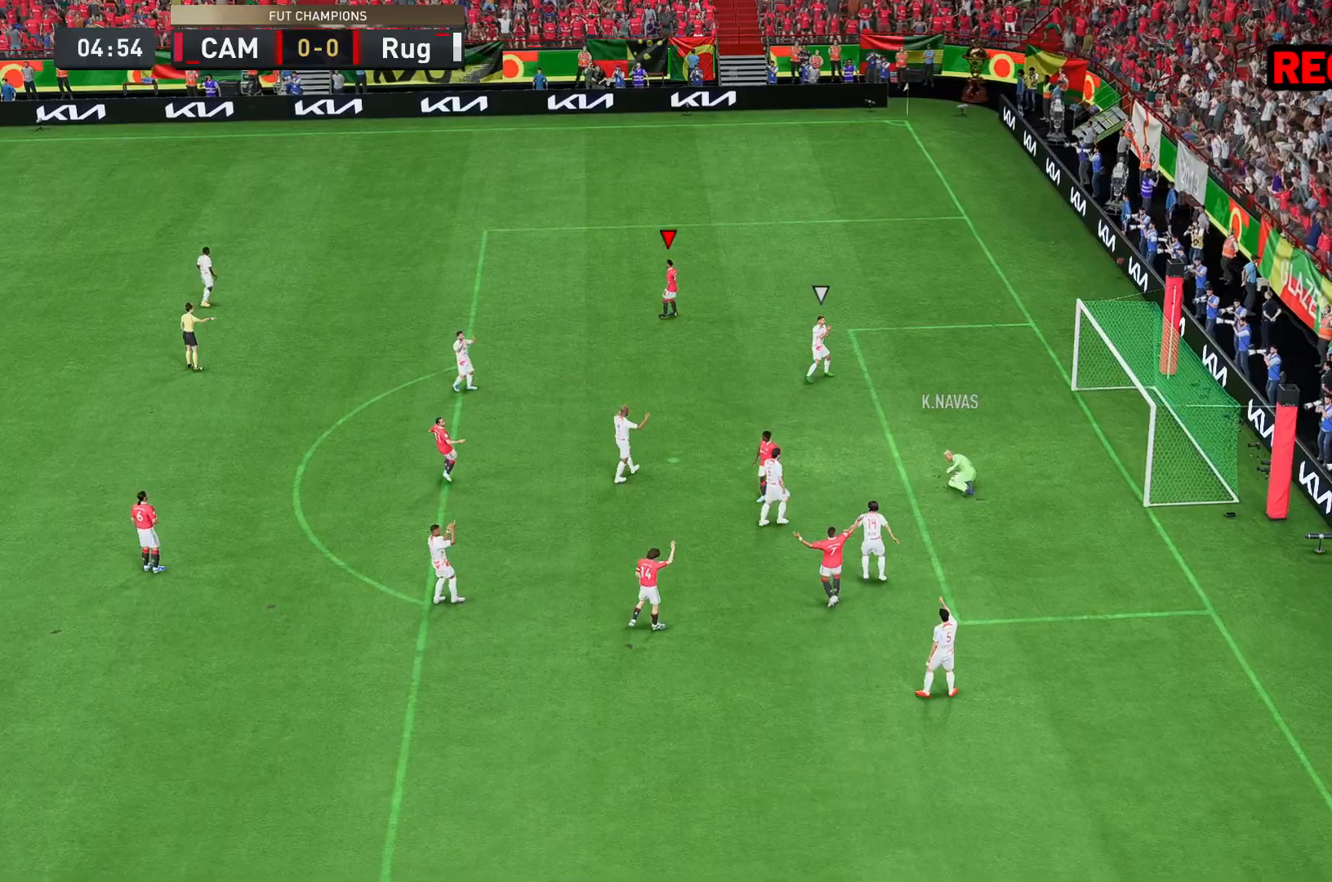
Gameplay with a controller (Xbox layout); each line is a JSON object with the inputs held at the frame after it. "events" lists button and stick changes between this image and that frame as [ms after this image, input, new state], when the widget could be followed in between. Not read: L3 R3.
{"buttons": [], "left_stick": "center", "right_stick": "center", "events": [[150, "R1", "down"], [300, "R1", "up"], [383, "R1", "down"], [417, "L1", "down"], [483, "L1", "up"], [483, "R1", "up"]]}
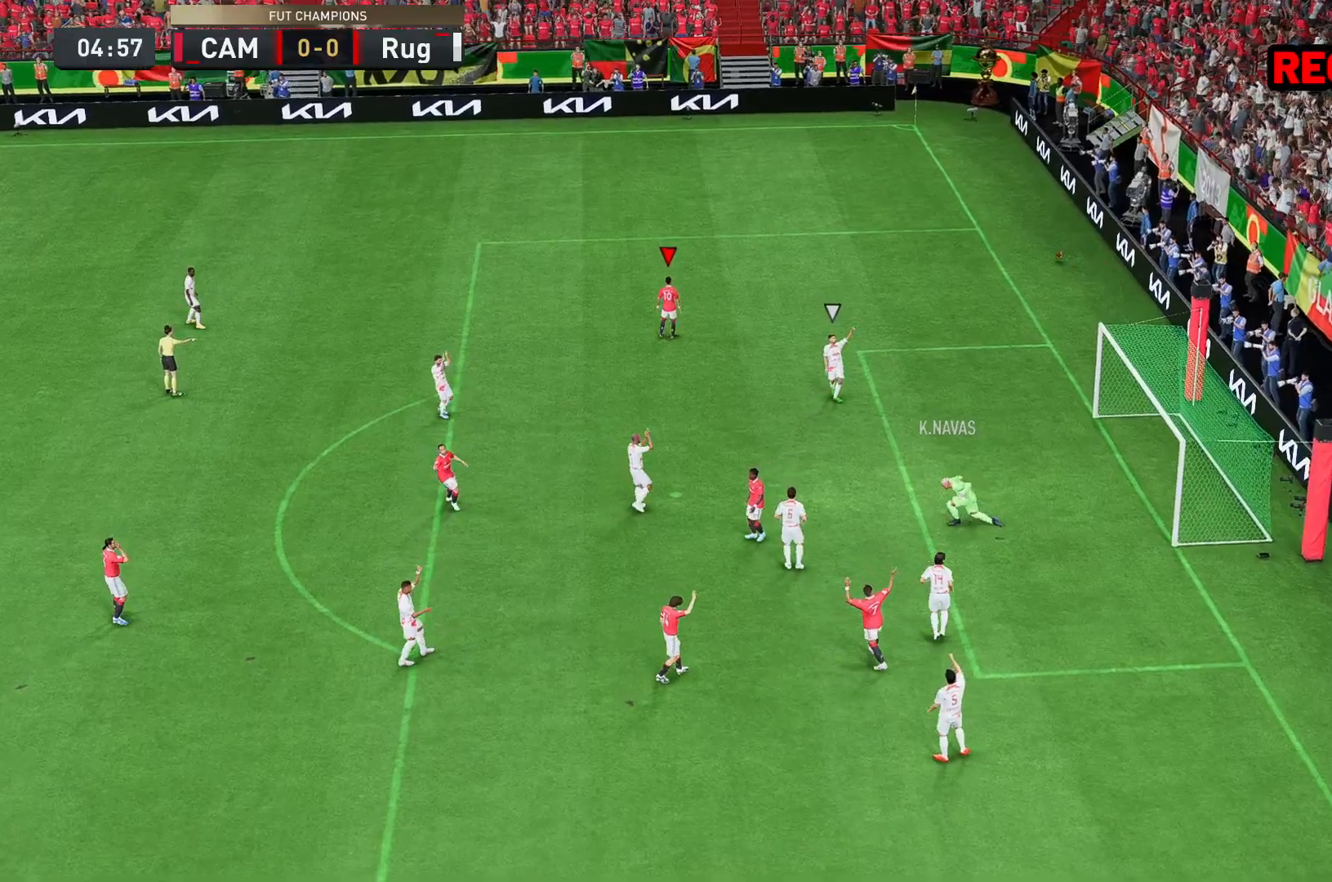
{"buttons": [], "left_stick": "center", "right_stick": "center", "events": [[50, "R1", "down"], [117, "R1", "up"], [200, "L1", "down"], [300, "L1", "up"], [350, "L1", "down"], [350, "R1", "down"], [467, "R1", "up"], [500, "L1", "up"]]}
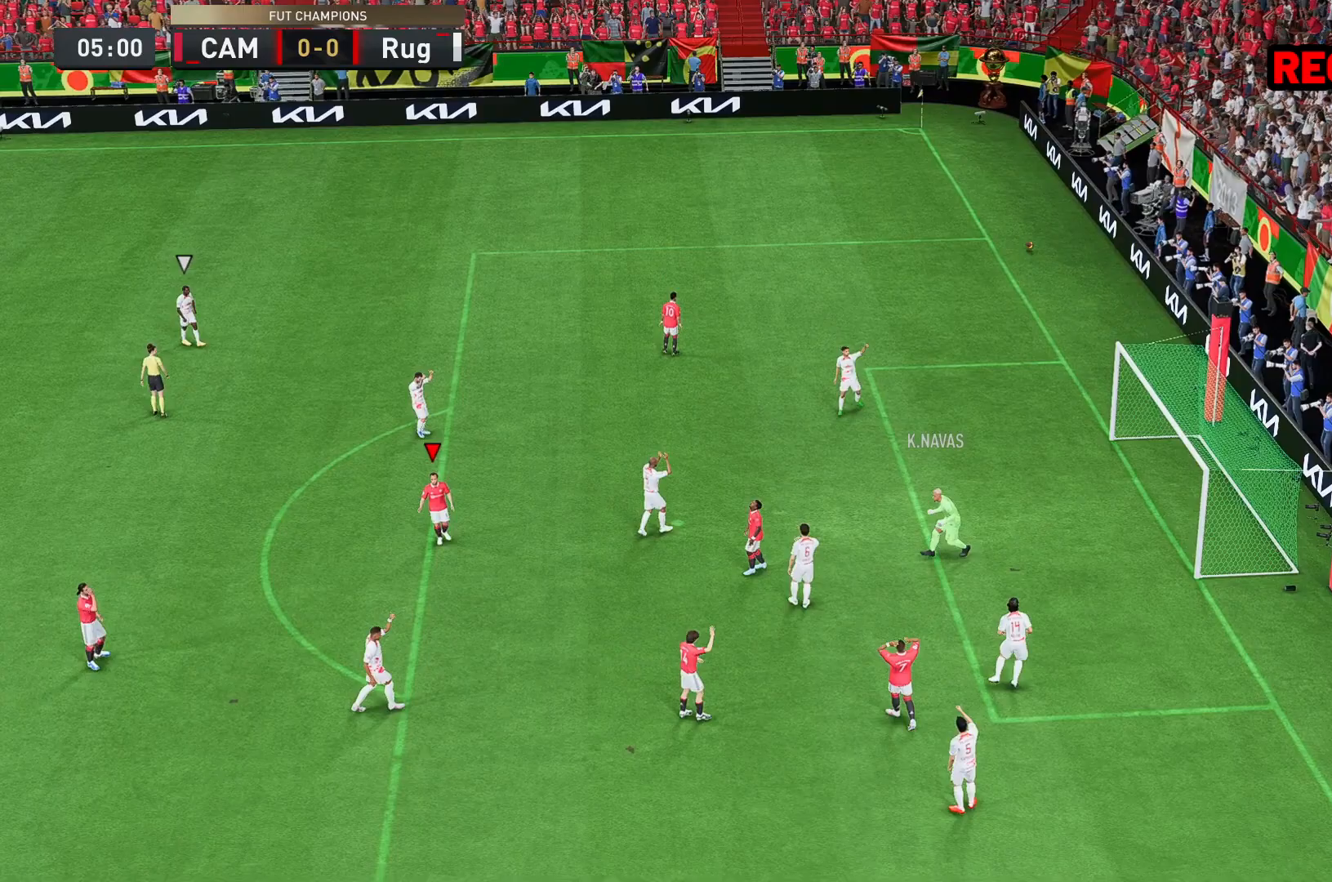
{"buttons": [], "left_stick": "center", "right_stick": "center", "events": [[33, "L1", "down"], [117, "L1", "up"]]}
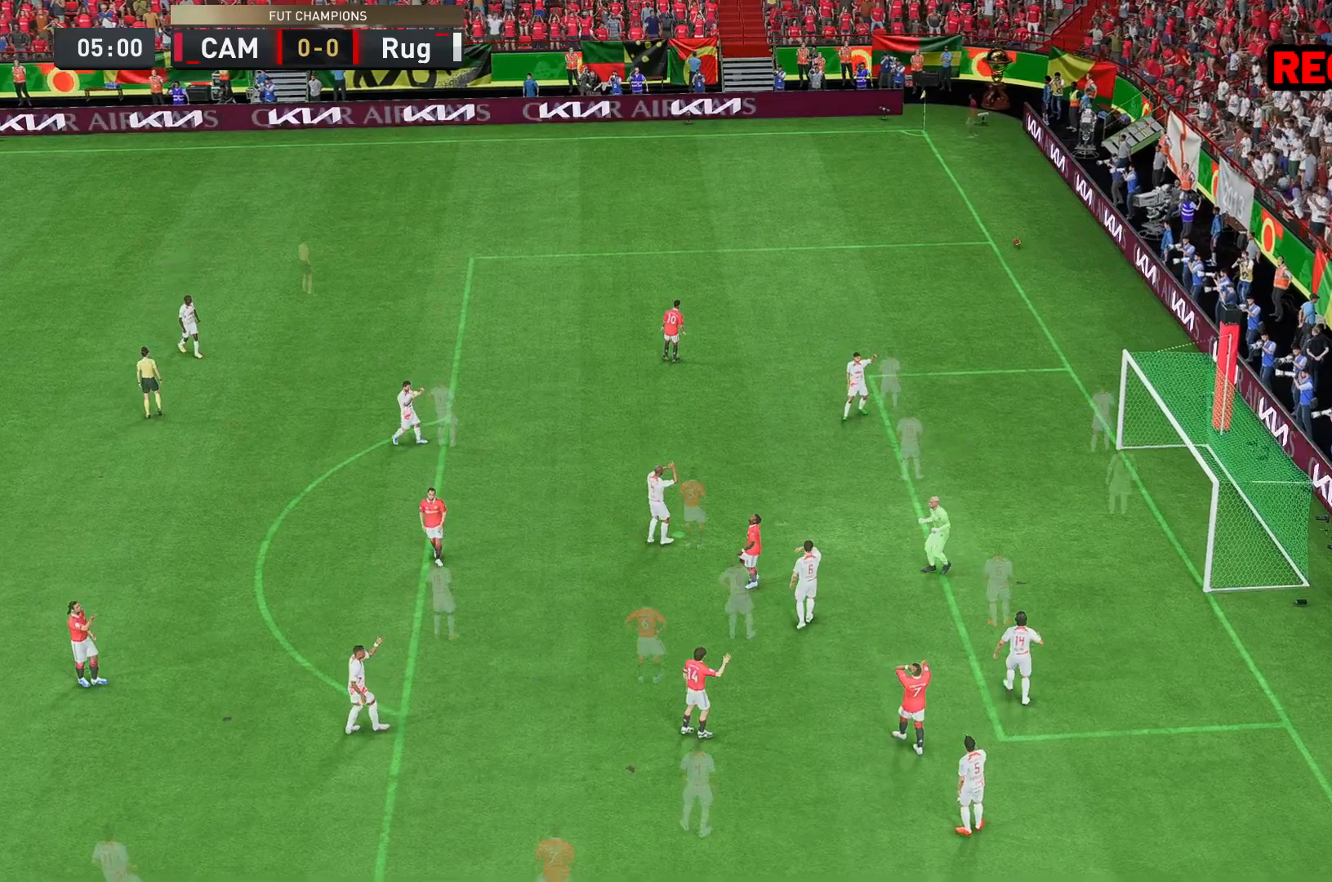
{"buttons": [], "left_stick": "center", "right_stick": "center", "events": []}
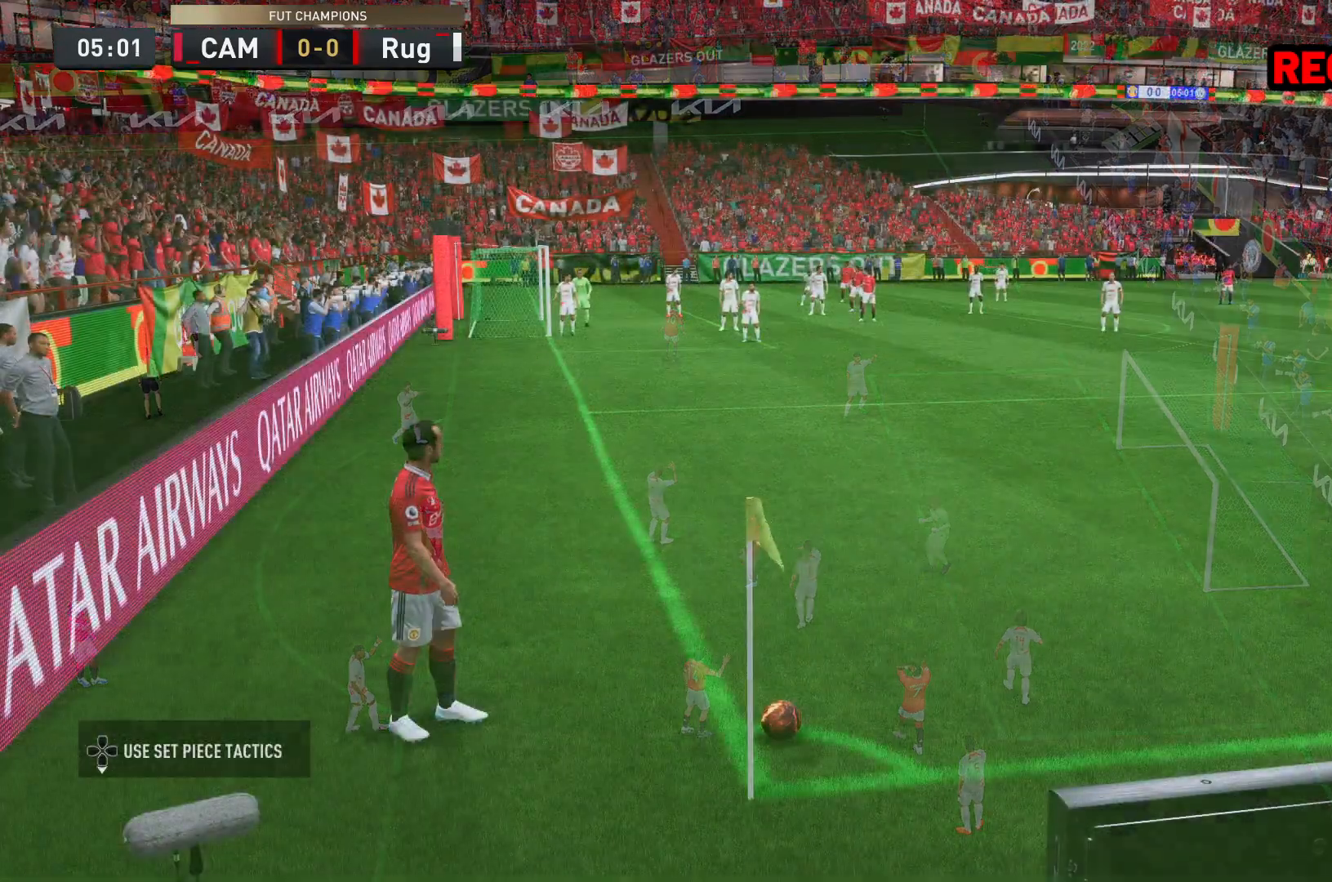
{"buttons": [], "left_stick": "right", "right_stick": "center", "events": [[133, "R1", "down"], [233, "left_stick", "right"], [267, "R1", "up"], [367, "R1", "down"], [467, "R1", "up"]]}
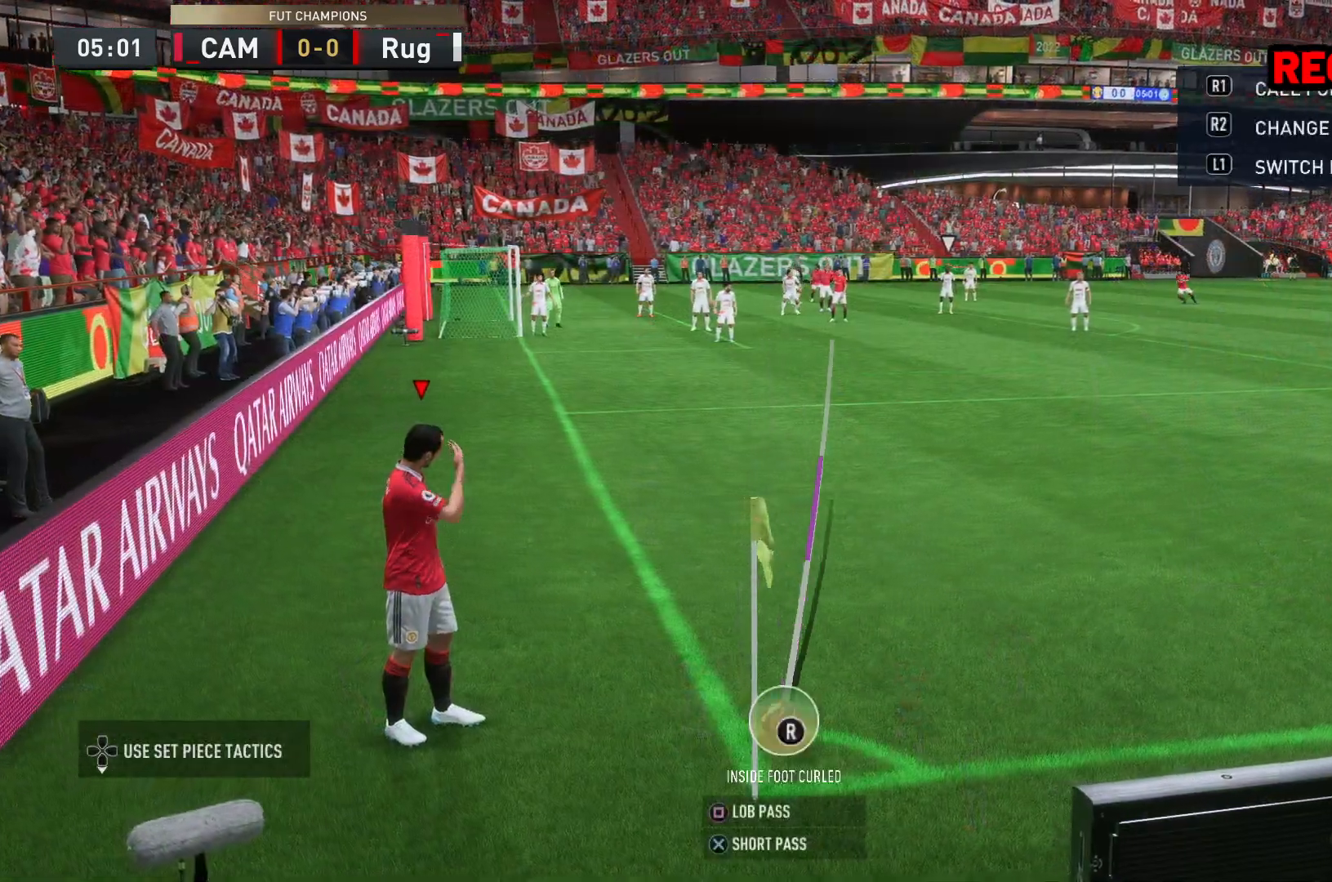
{"buttons": [], "left_stick": "down-right", "right_stick": "center", "events": [[33, "R1", "down"], [117, "R1", "up"], [117, "left_stick", "down"], [267, "left_stick", "down-right"], [367, "left_stick", "right"], [483, "left_stick", "down-right"]]}
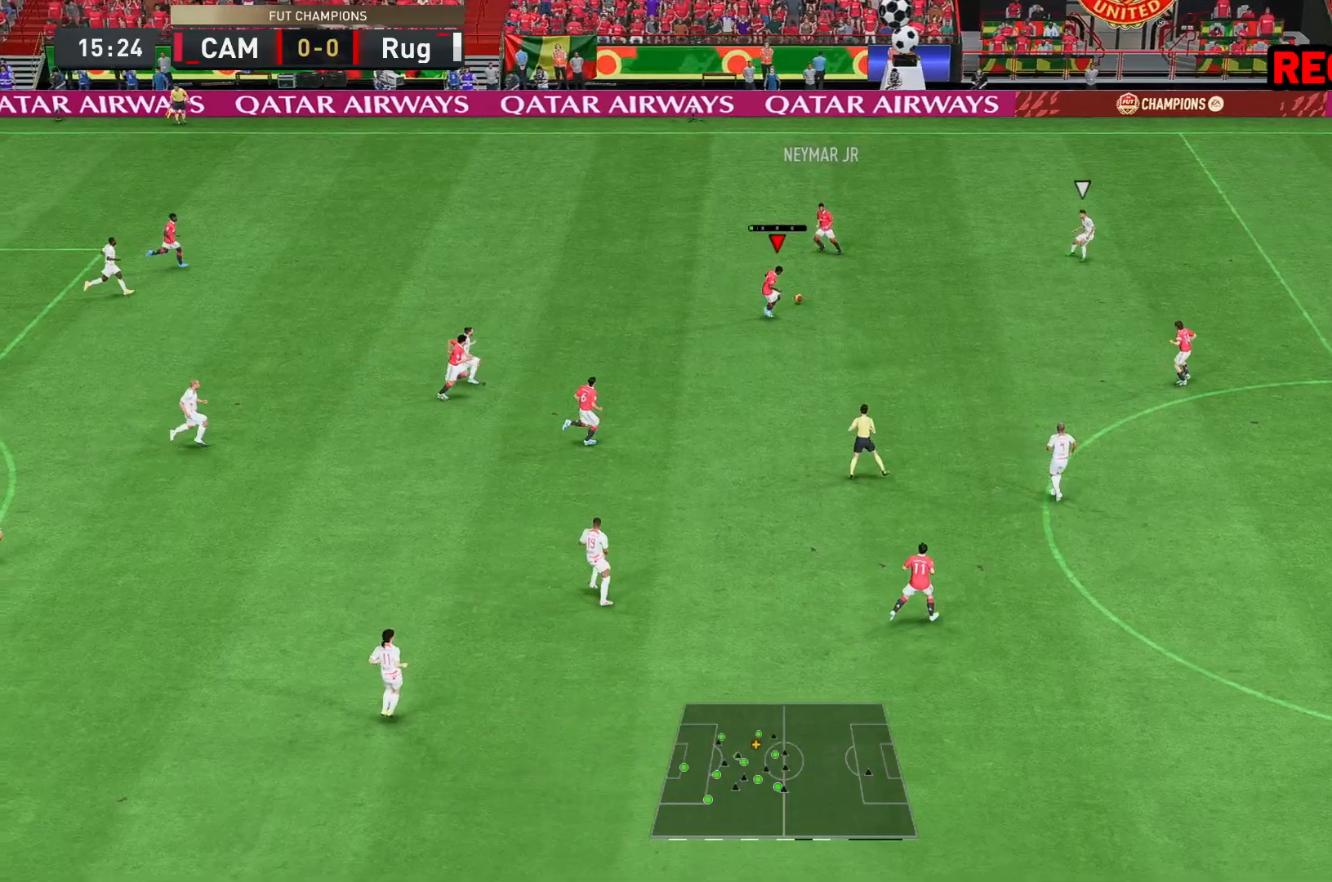
{"buttons": [], "left_stick": "down-right", "right_stick": "center", "events": []}
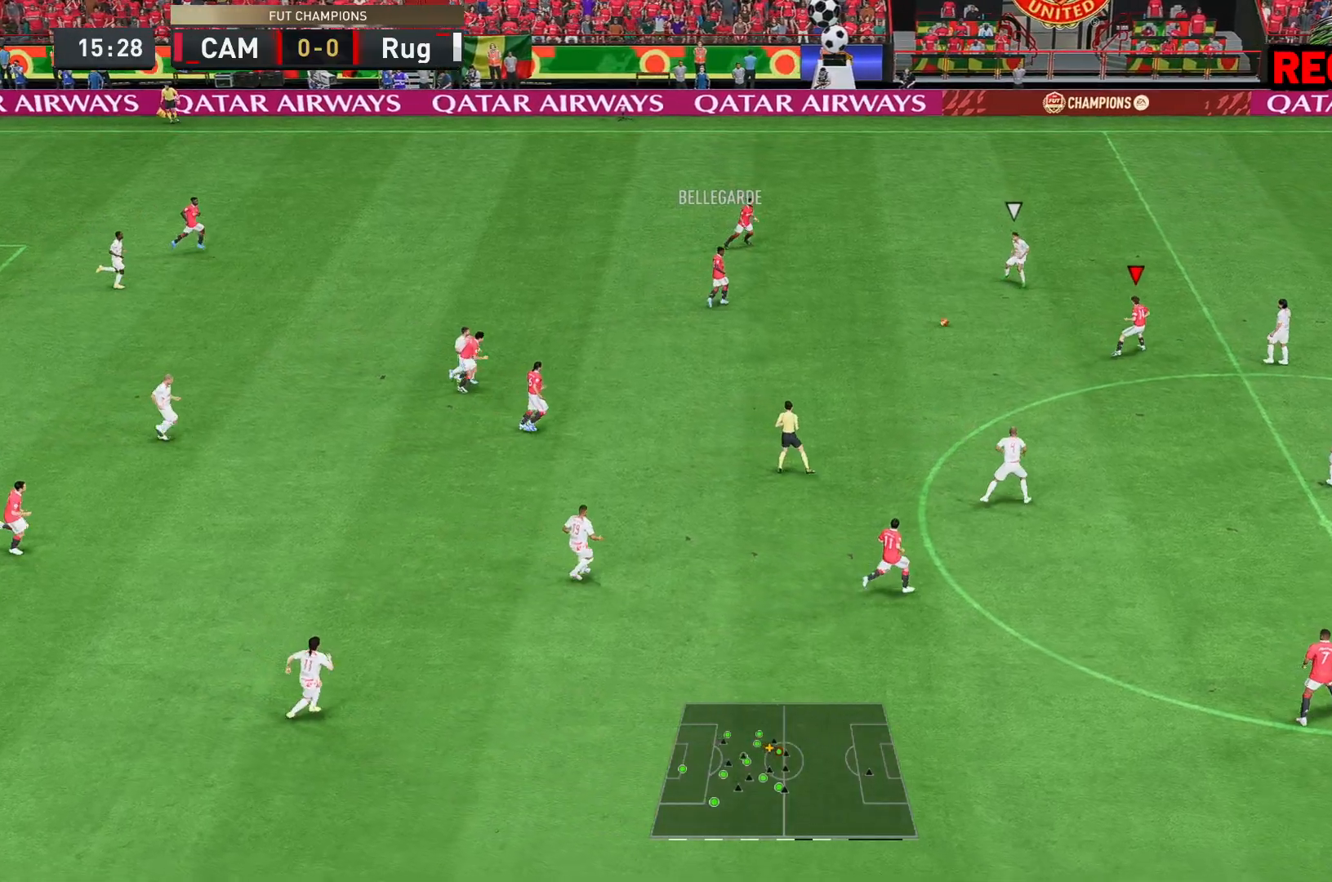
{"buttons": [], "left_stick": "left", "right_stick": "center", "events": [[183, "left_stick", "left"], [333, "right_stick", "down-right"], [383, "right_stick", "center"]]}
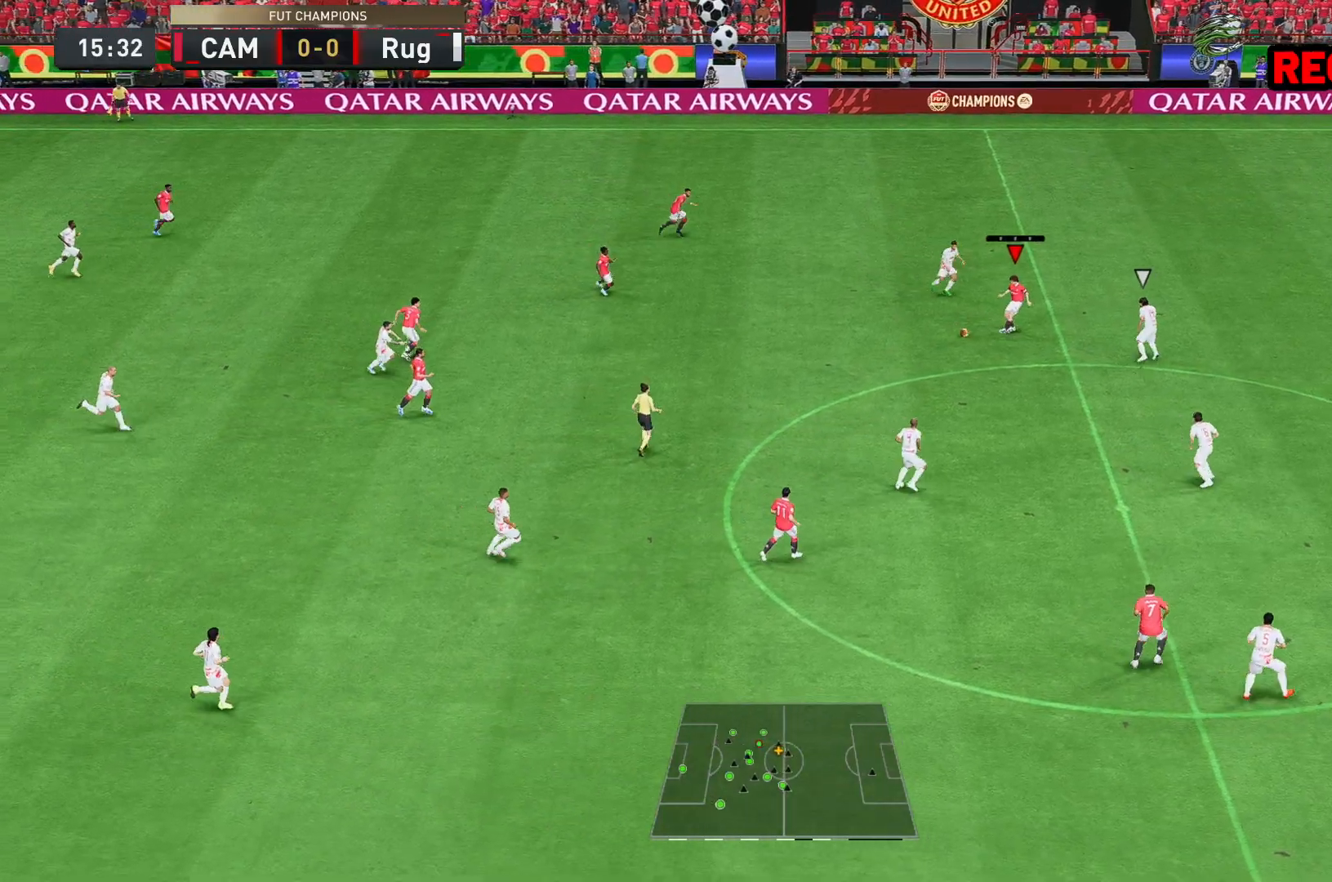
{"buttons": ["R2"], "left_stick": "right", "right_stick": "center", "events": [[150, "left_stick", "right"], [350, "R2", "down"]]}
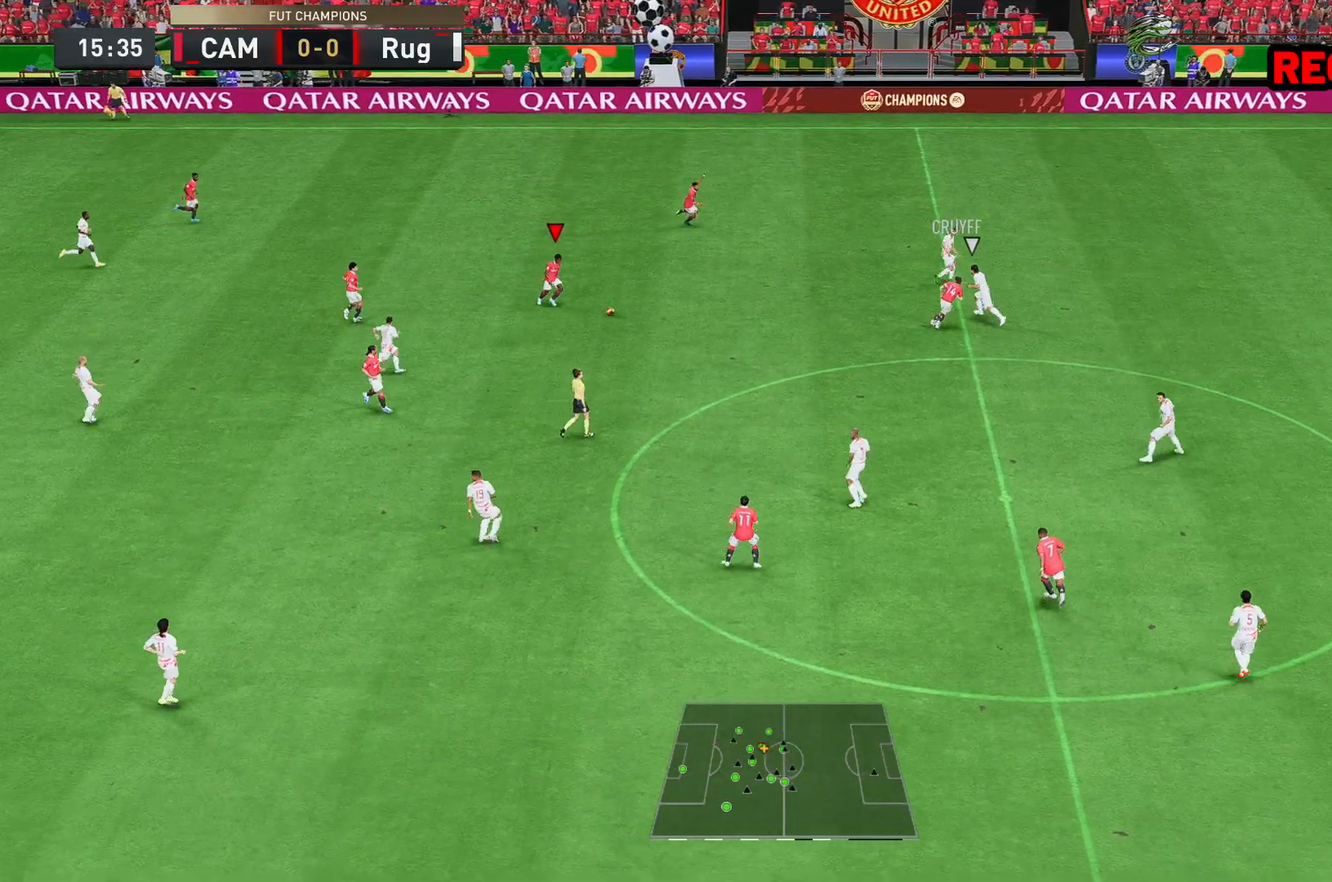
{"buttons": [], "left_stick": "center", "right_stick": "down", "events": [[200, "R2", "up"], [467, "right_stick", "down"], [500, "left_stick", "center"]]}
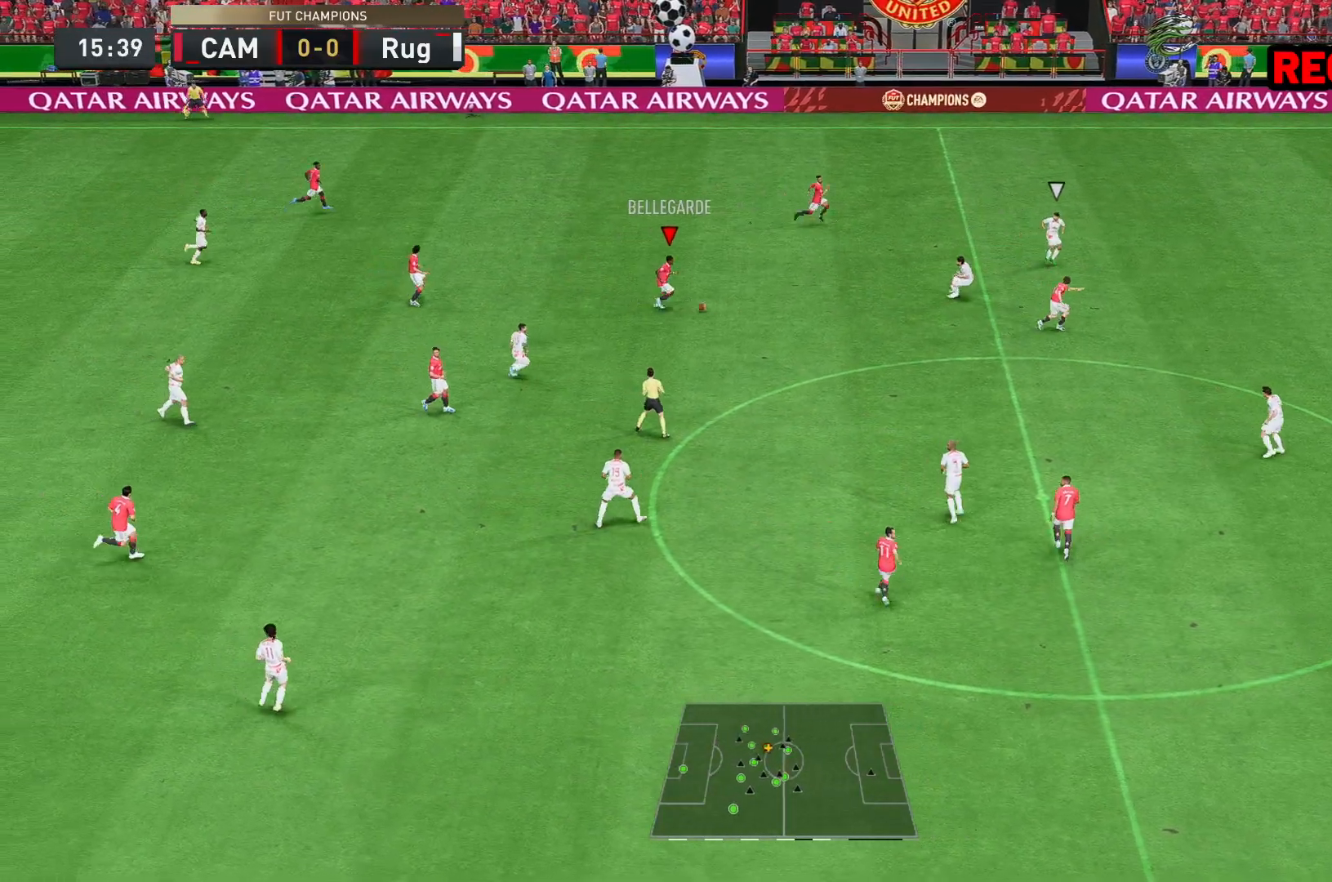
{"buttons": [], "left_stick": "center", "right_stick": "down", "events": []}
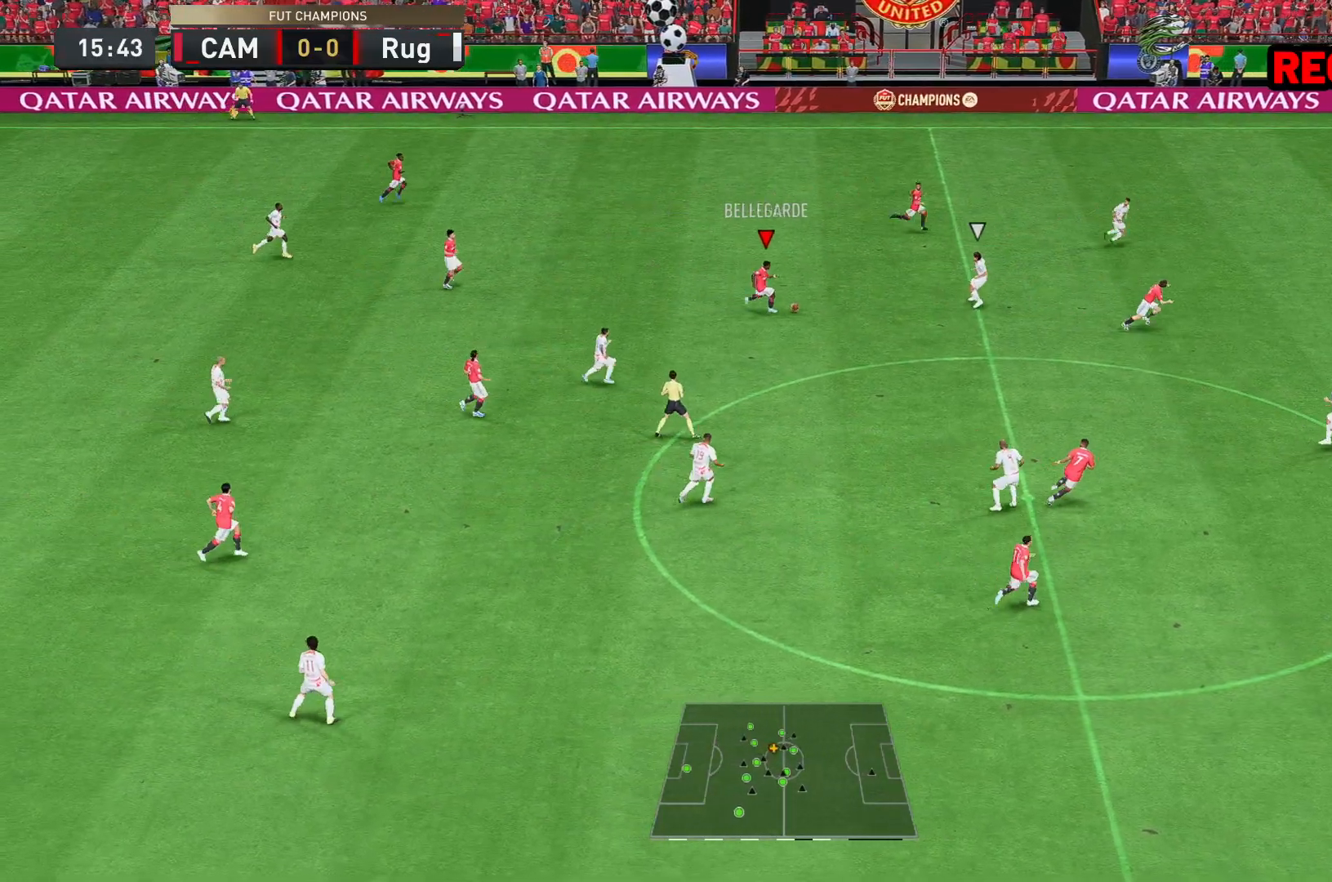
{"buttons": ["Y"], "left_stick": "right", "right_stick": "center", "events": [[183, "left_stick", "down-right"], [200, "right_stick", "center"], [267, "Y", "down"], [333, "left_stick", "right"]]}
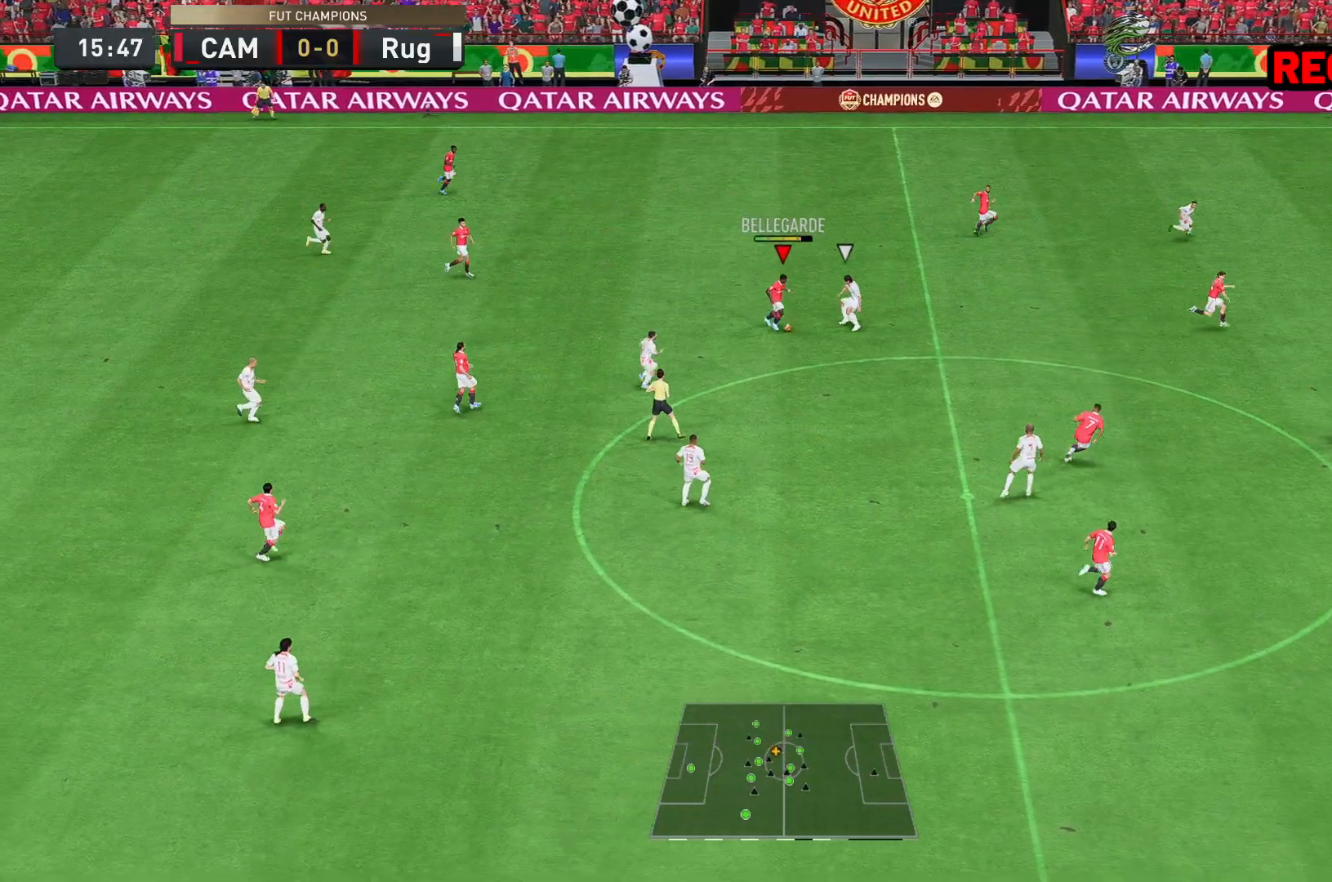
{"buttons": [], "left_stick": "right", "right_stick": "center", "events": [[50, "Y", "up"]]}
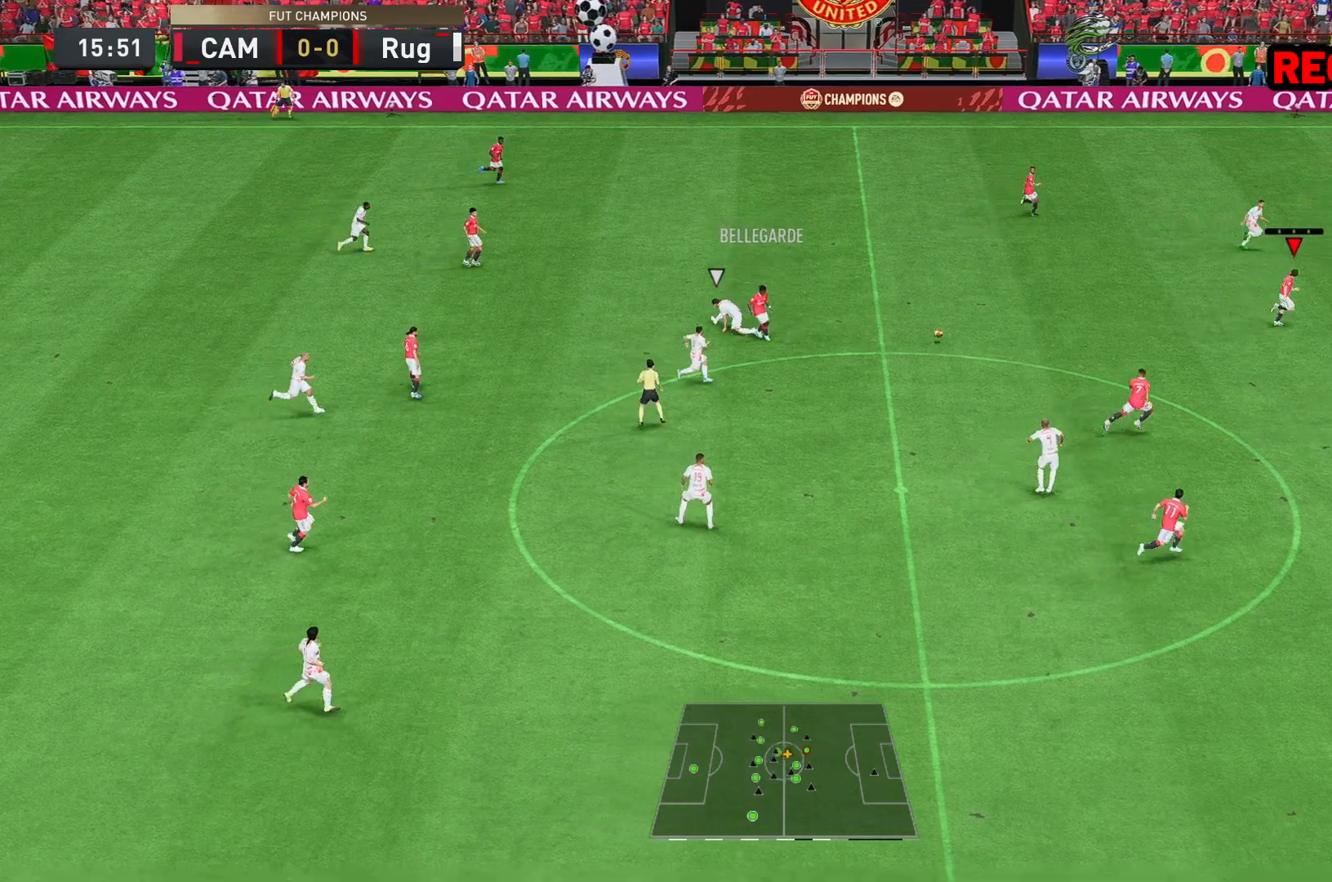
{"buttons": ["R2"], "left_stick": "right", "right_stick": "center", "events": [[267, "R2", "down"]]}
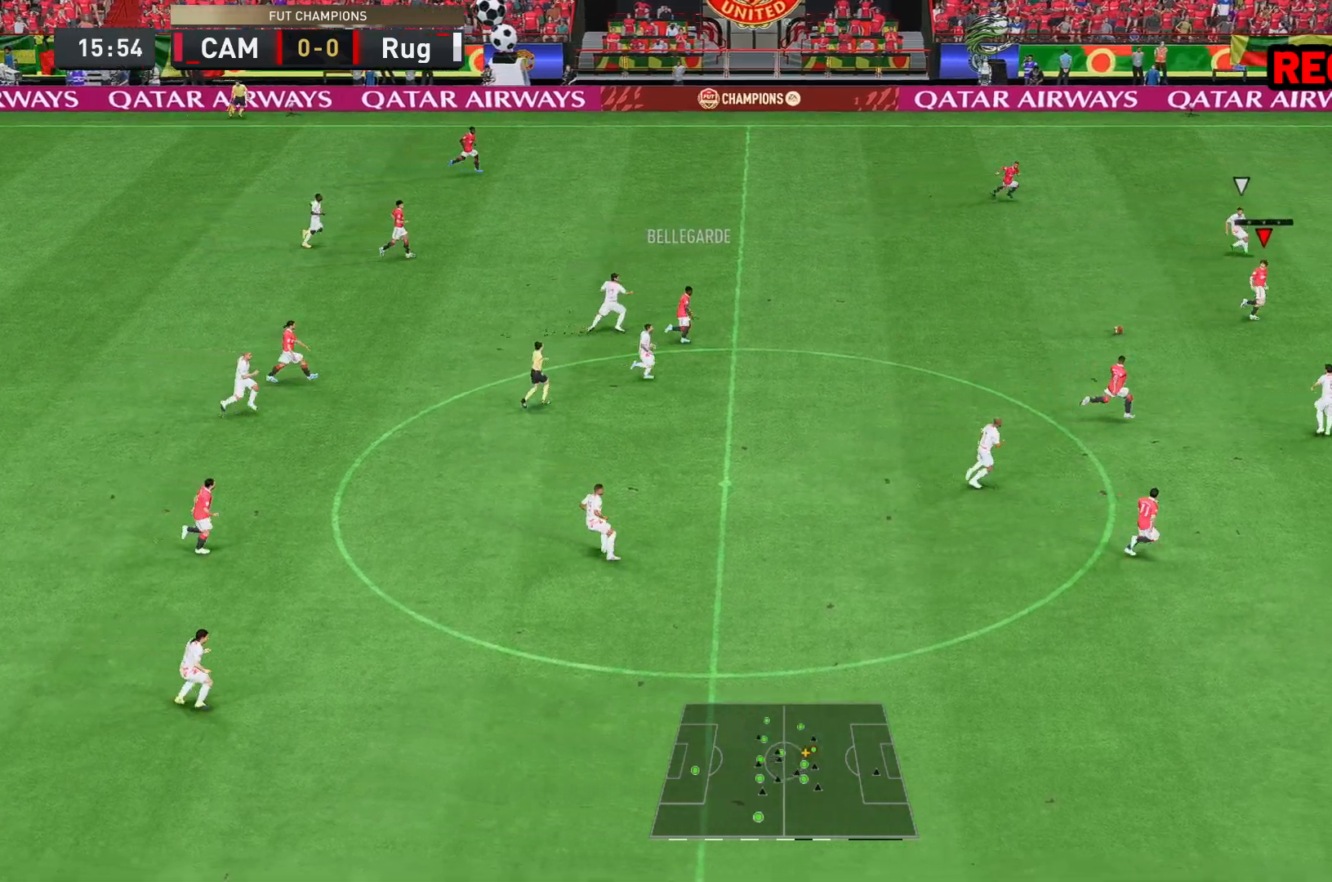
{"buttons": ["R2"], "left_stick": "right", "right_stick": "center", "events": []}
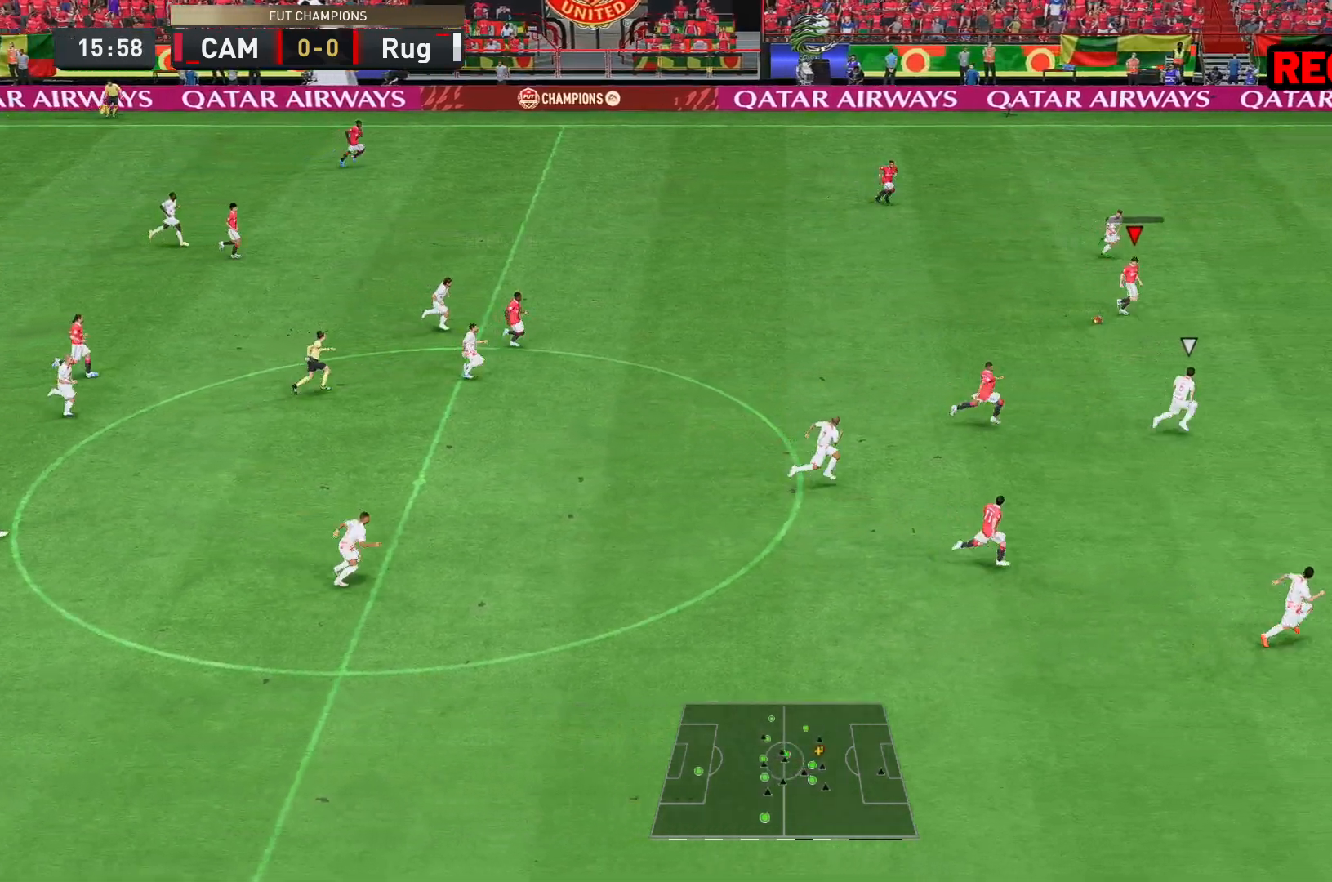
{"buttons": ["R2"], "left_stick": "right", "right_stick": "center", "events": []}
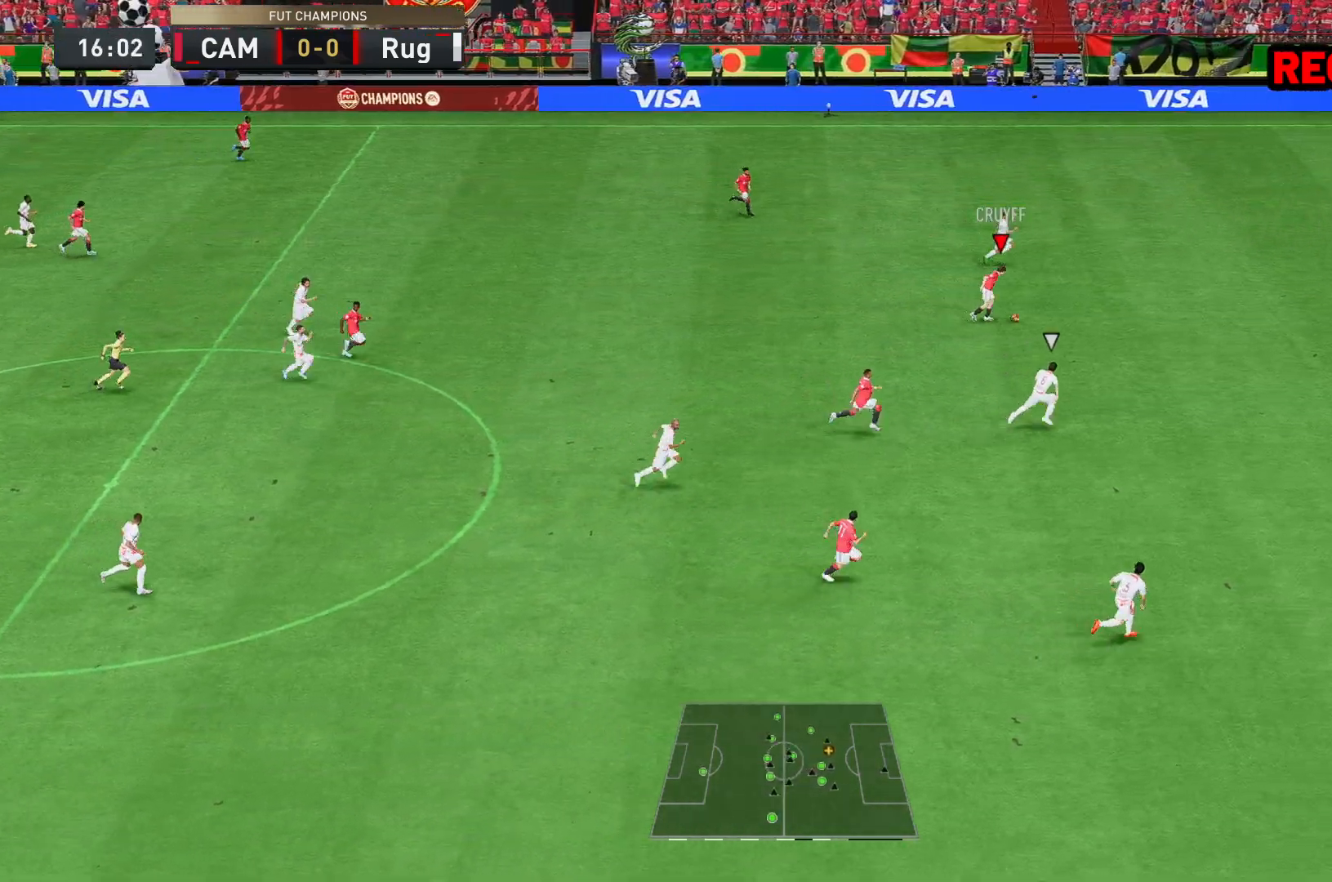
{"buttons": ["R2"], "left_stick": "right", "right_stick": "center", "events": []}
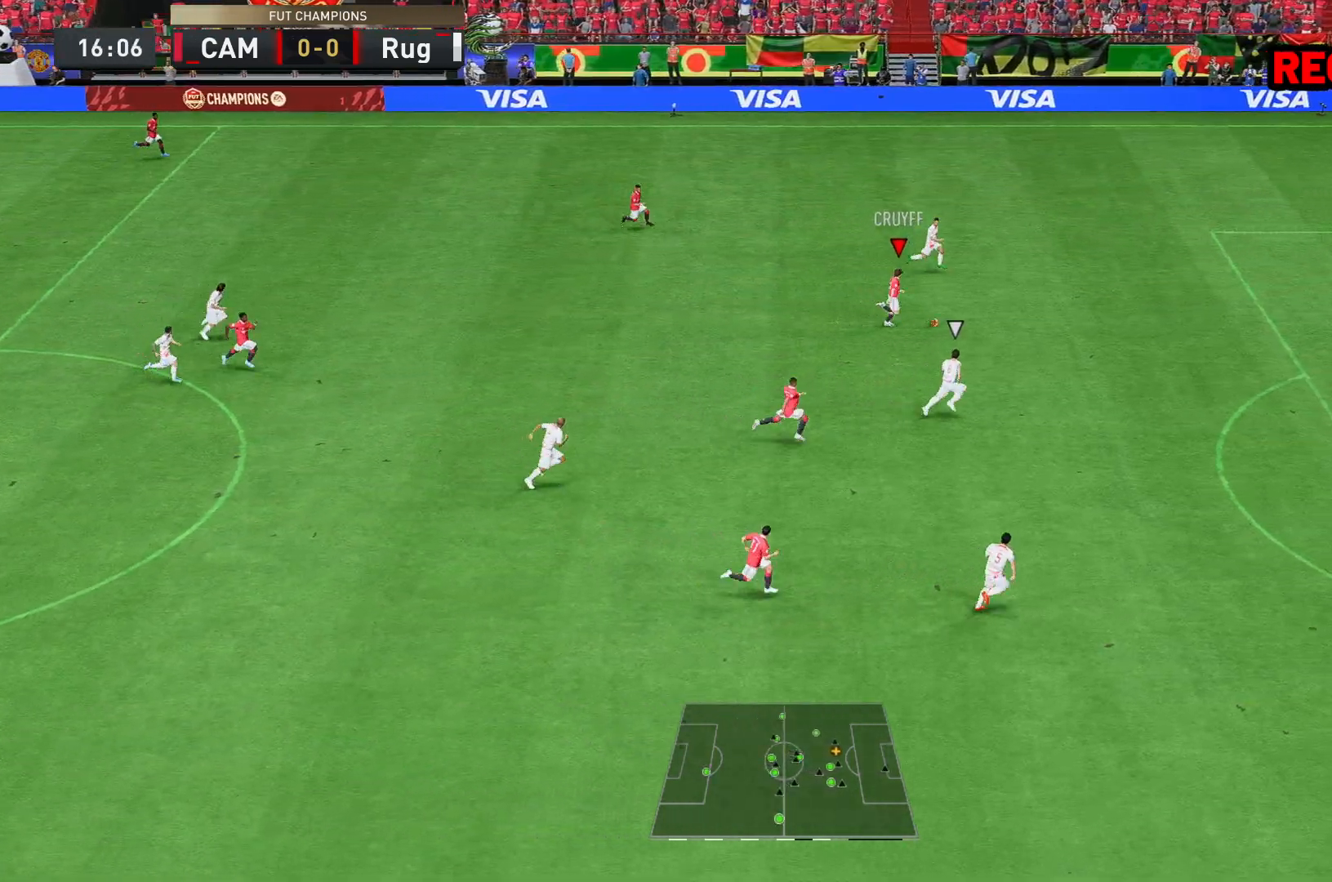
{"buttons": [], "left_stick": "down", "right_stick": "center", "events": [[117, "right_stick", "down"], [150, "R2", "up"], [167, "left_stick", "center"], [333, "right_stick", "center"], [350, "left_stick", "down"]]}
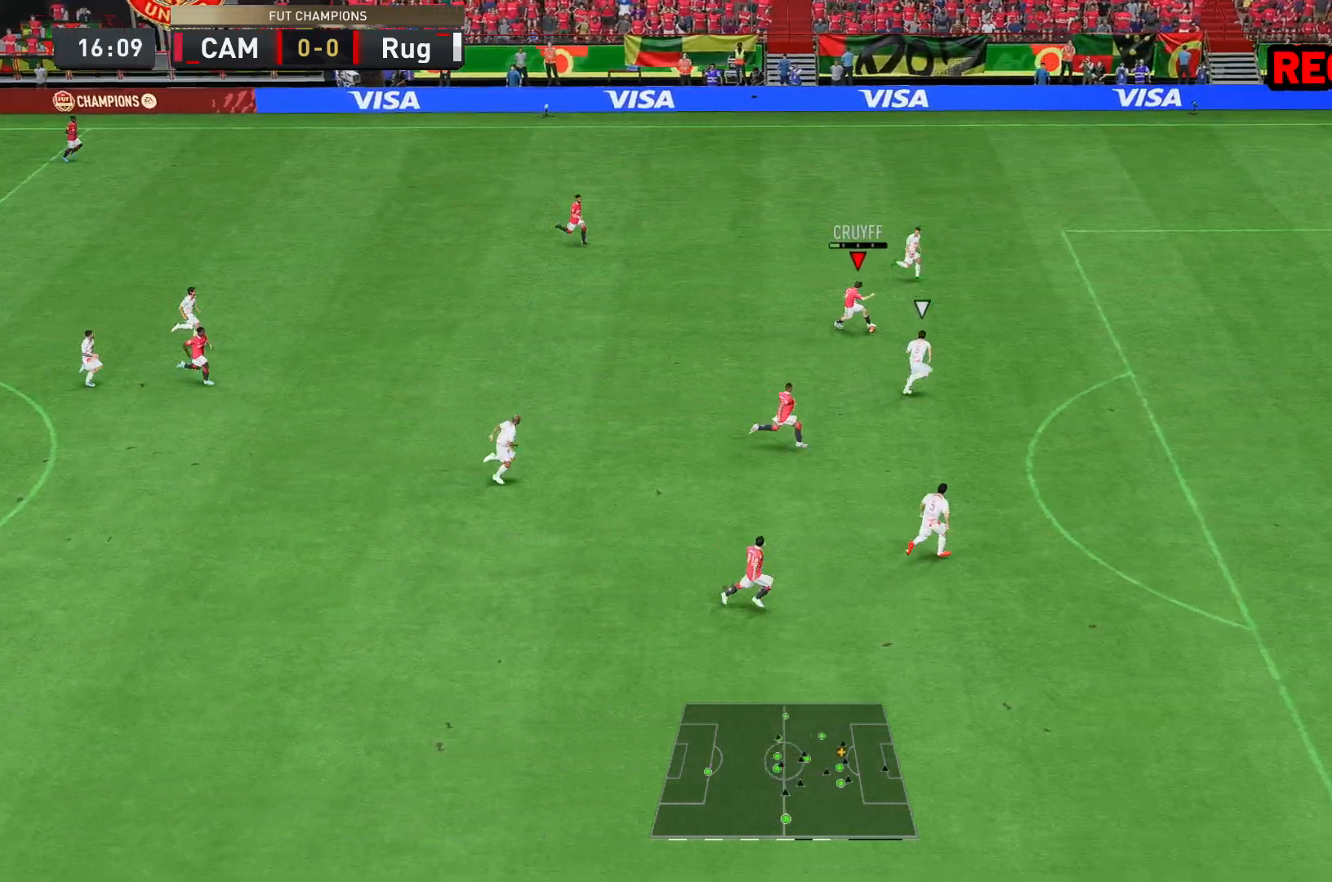
{"buttons": [], "left_stick": "down-right", "right_stick": "center", "events": [[317, "left_stick", "down-right"]]}
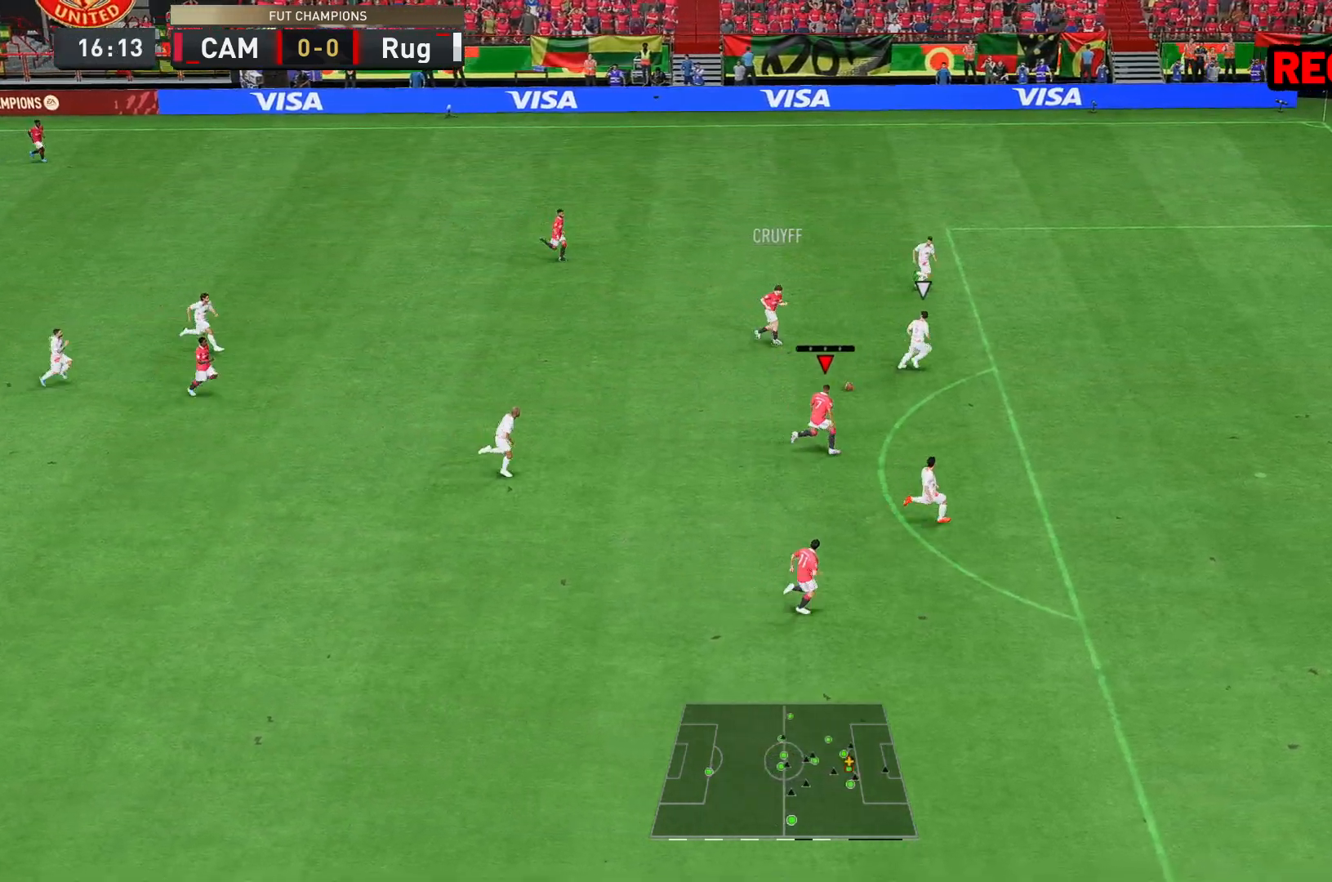
{"buttons": [], "left_stick": "right", "right_stick": "center", "events": [[50, "left_stick", "right"]]}
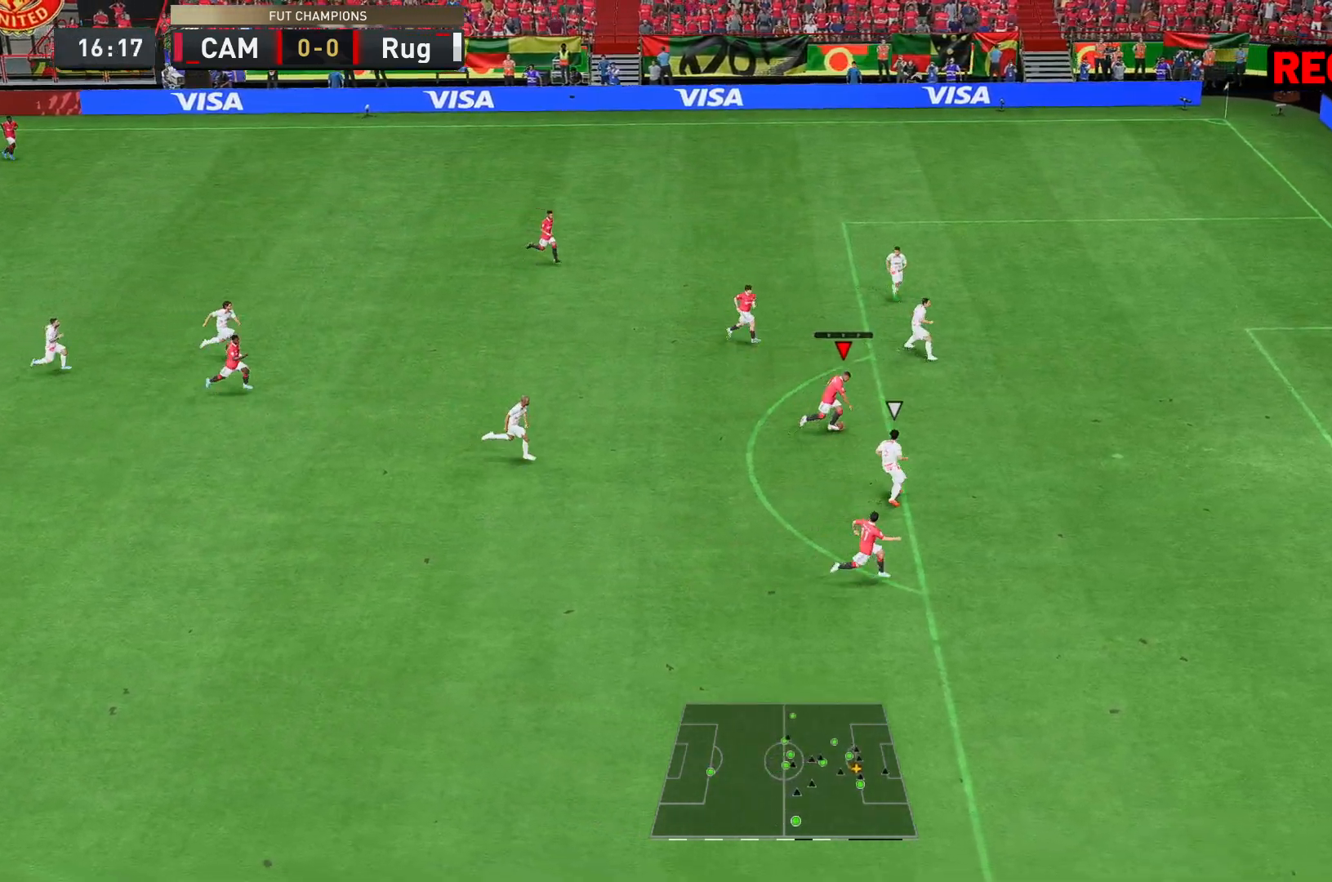
{"buttons": [], "left_stick": "up", "right_stick": "center", "events": [[50, "B", "down"], [50, "left_stick", "up-right"], [250, "left_stick", "up"], [267, "B", "up"]]}
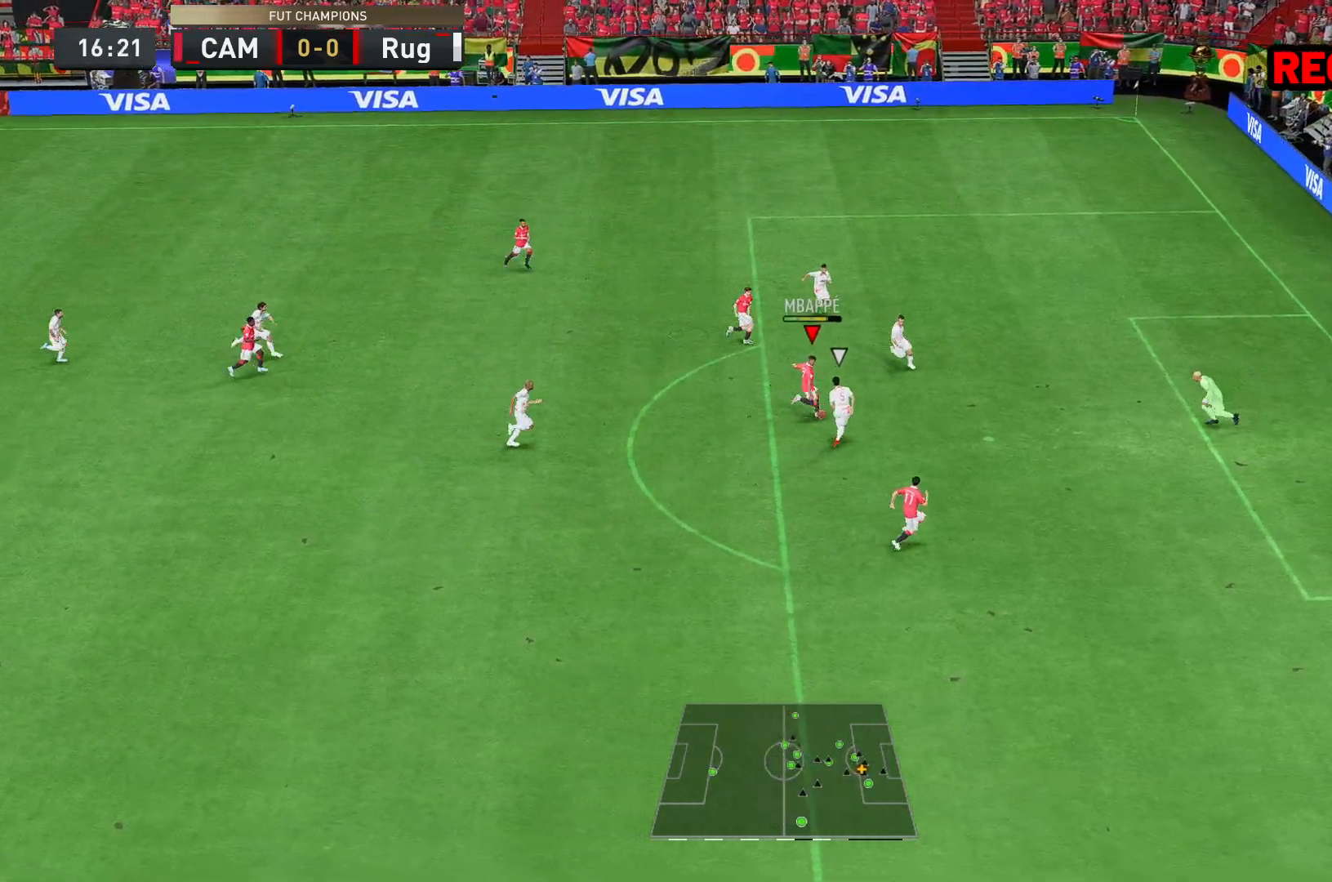
{"buttons": [], "left_stick": "right", "right_stick": "center", "events": [[300, "left_stick", "up-right"], [467, "left_stick", "right"]]}
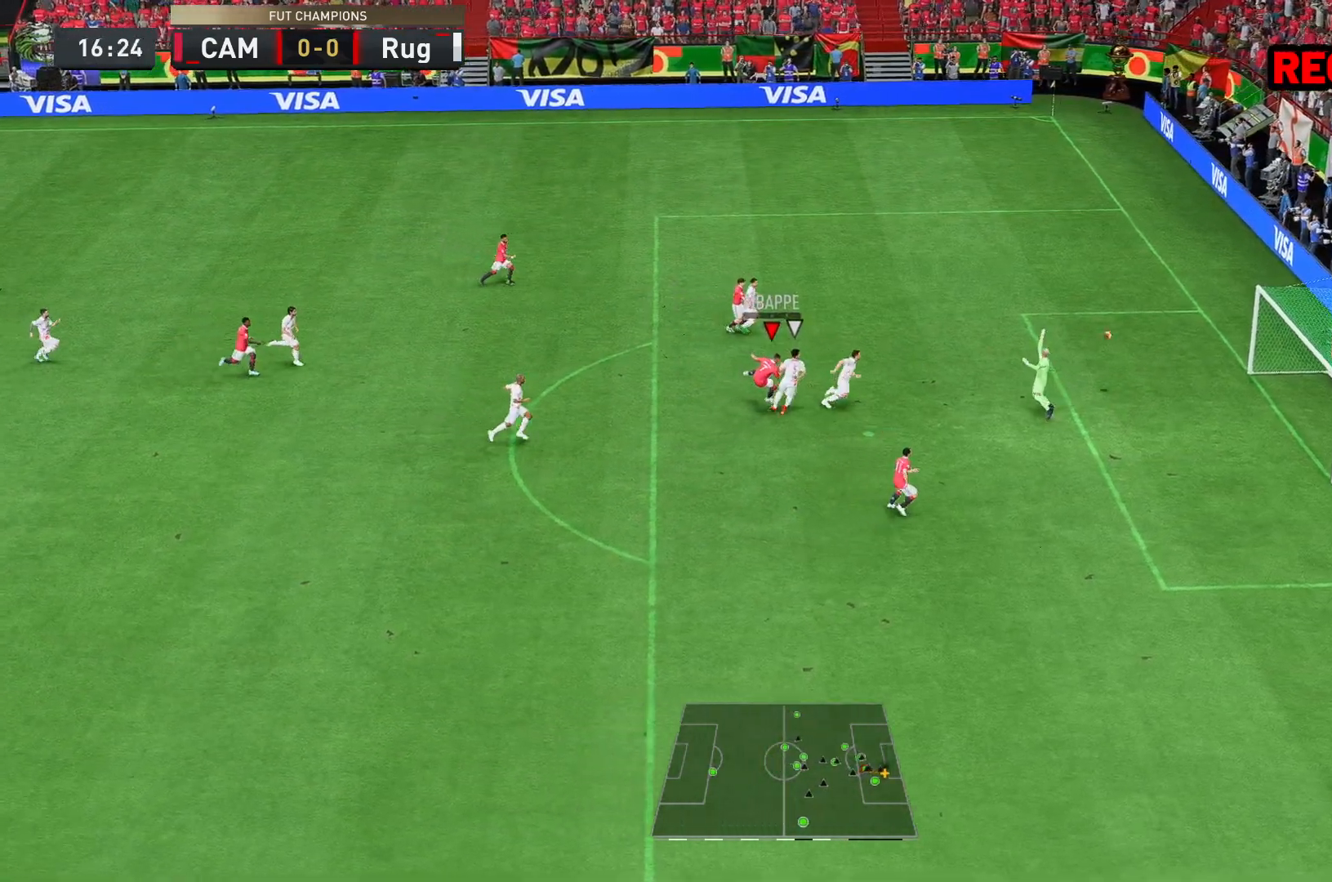
{"buttons": [], "left_stick": "center", "right_stick": "down", "events": [[433, "left_stick", "center"], [433, "right_stick", "down"]]}
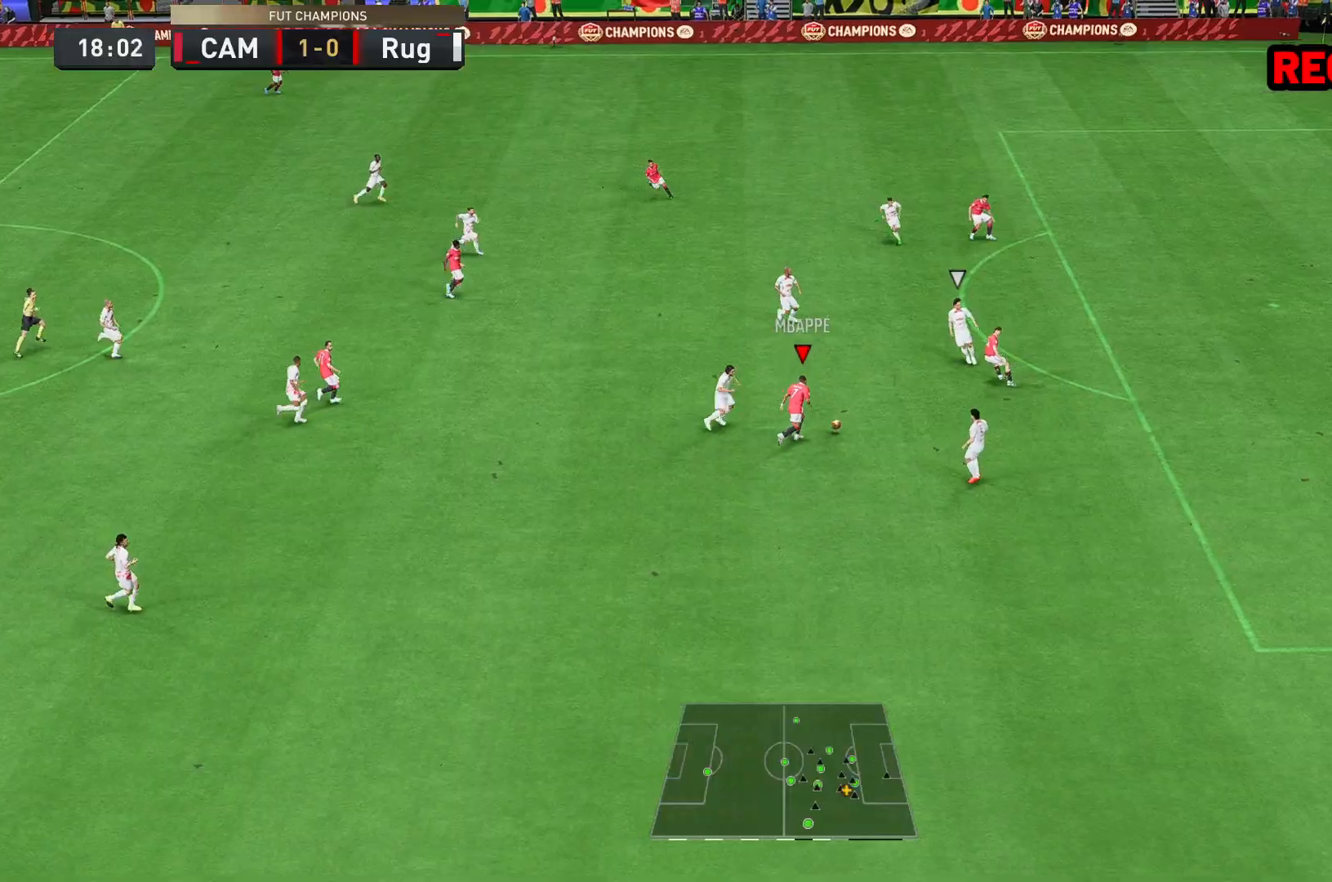
{"buttons": [], "left_stick": "right", "right_stick": "center", "events": [[450, "left_stick", "right"], [467, "right_stick", "center"]]}
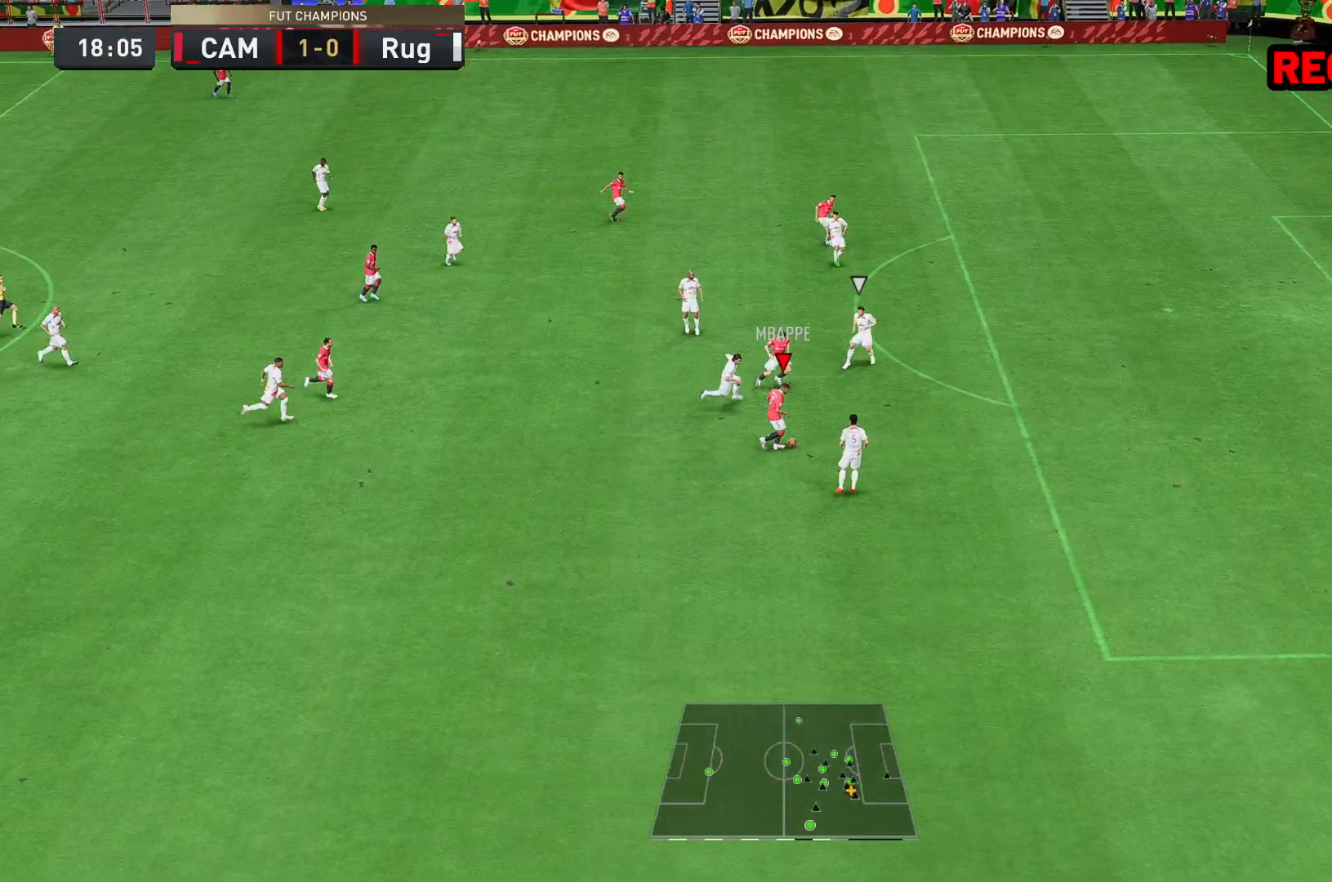
{"buttons": ["R2"], "left_stick": "right", "right_stick": "center", "events": [[183, "right_stick", "down-right"], [283, "right_stick", "down-left"], [317, "R2", "down"], [383, "right_stick", "center"]]}
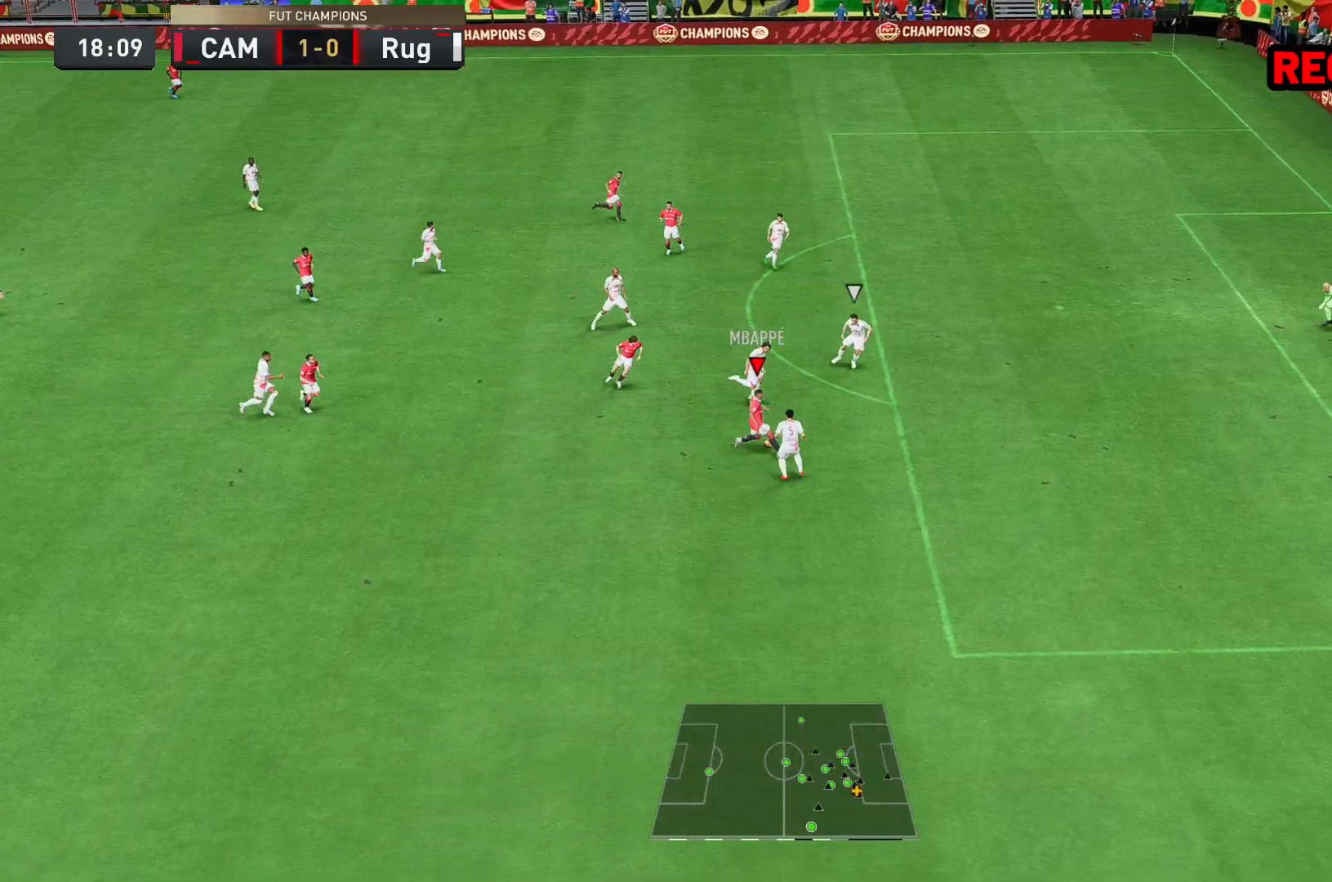
{"buttons": [], "left_stick": "right", "right_stick": "center", "events": [[150, "R2", "up"], [167, "left_stick", "up-right"], [333, "left_stick", "right"]]}
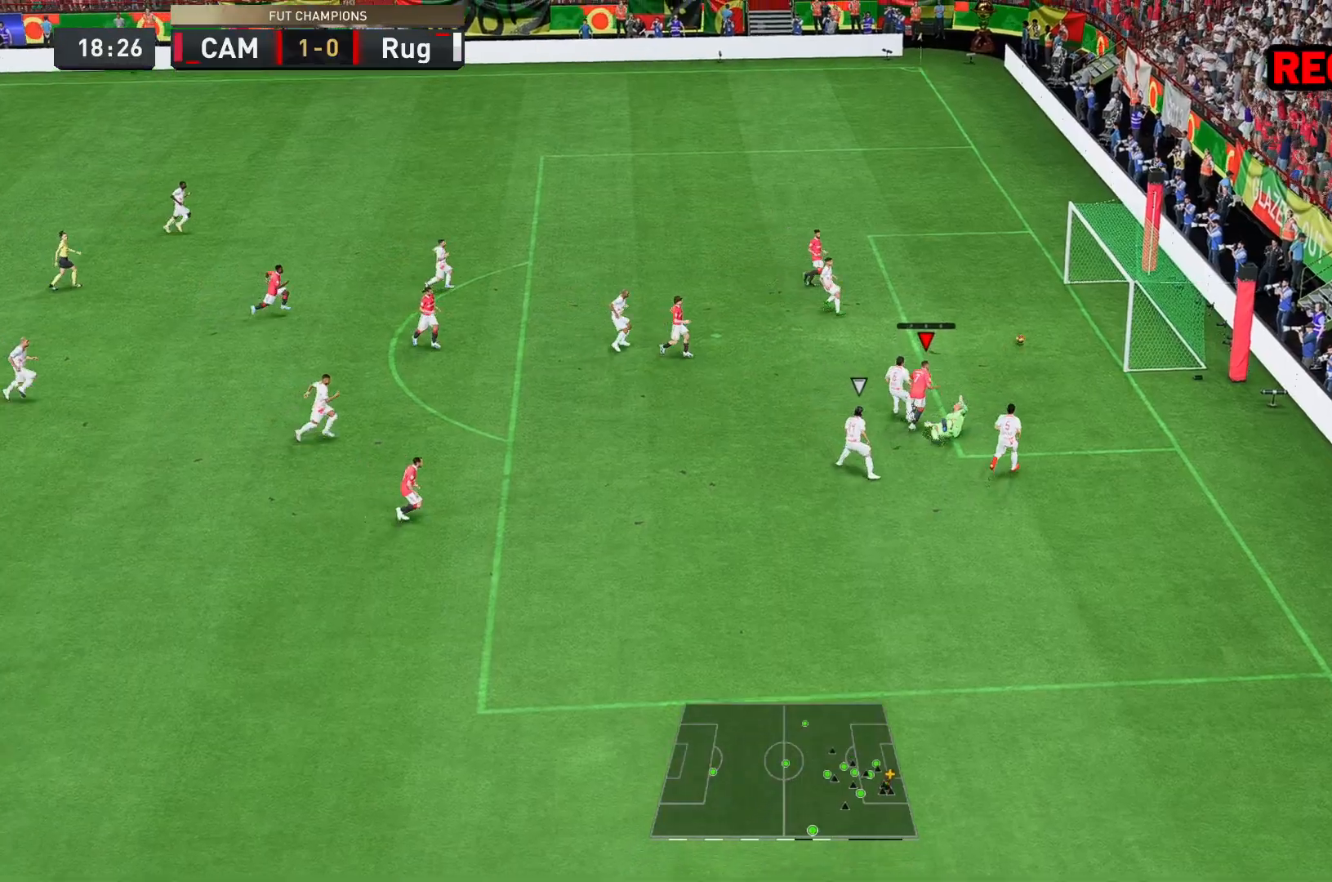
{"buttons": [], "left_stick": "right", "right_stick": "center", "events": []}
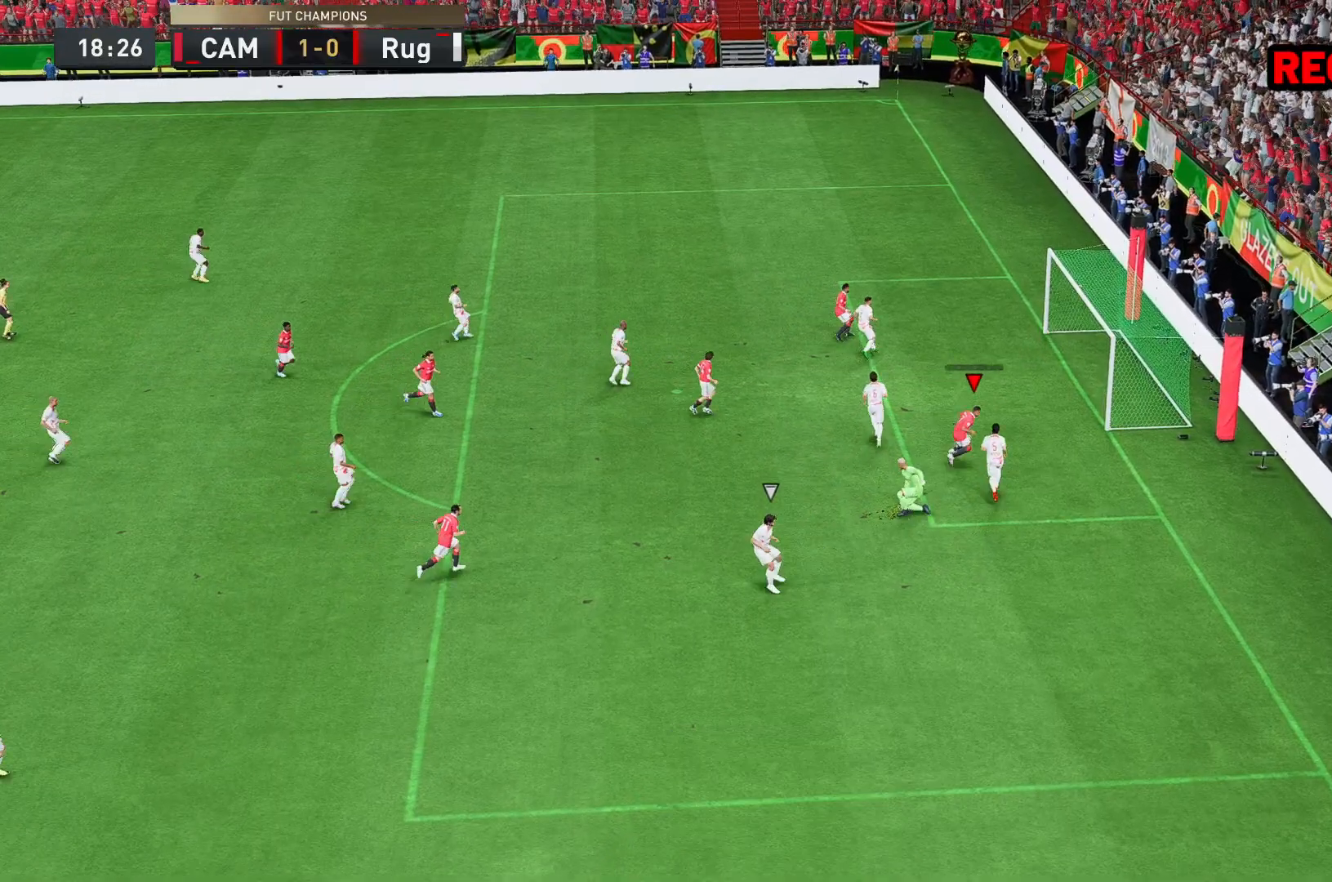
{"buttons": [], "left_stick": "right", "right_stick": "center", "events": [[33, "L1", "down"], [100, "L1", "up"], [100, "left_stick", "center"], [217, "left_stick", "up-right"], [233, "R2", "down"], [267, "A", "down"], [300, "left_stick", "right"], [433, "R2", "up"], [500, "A", "up"]]}
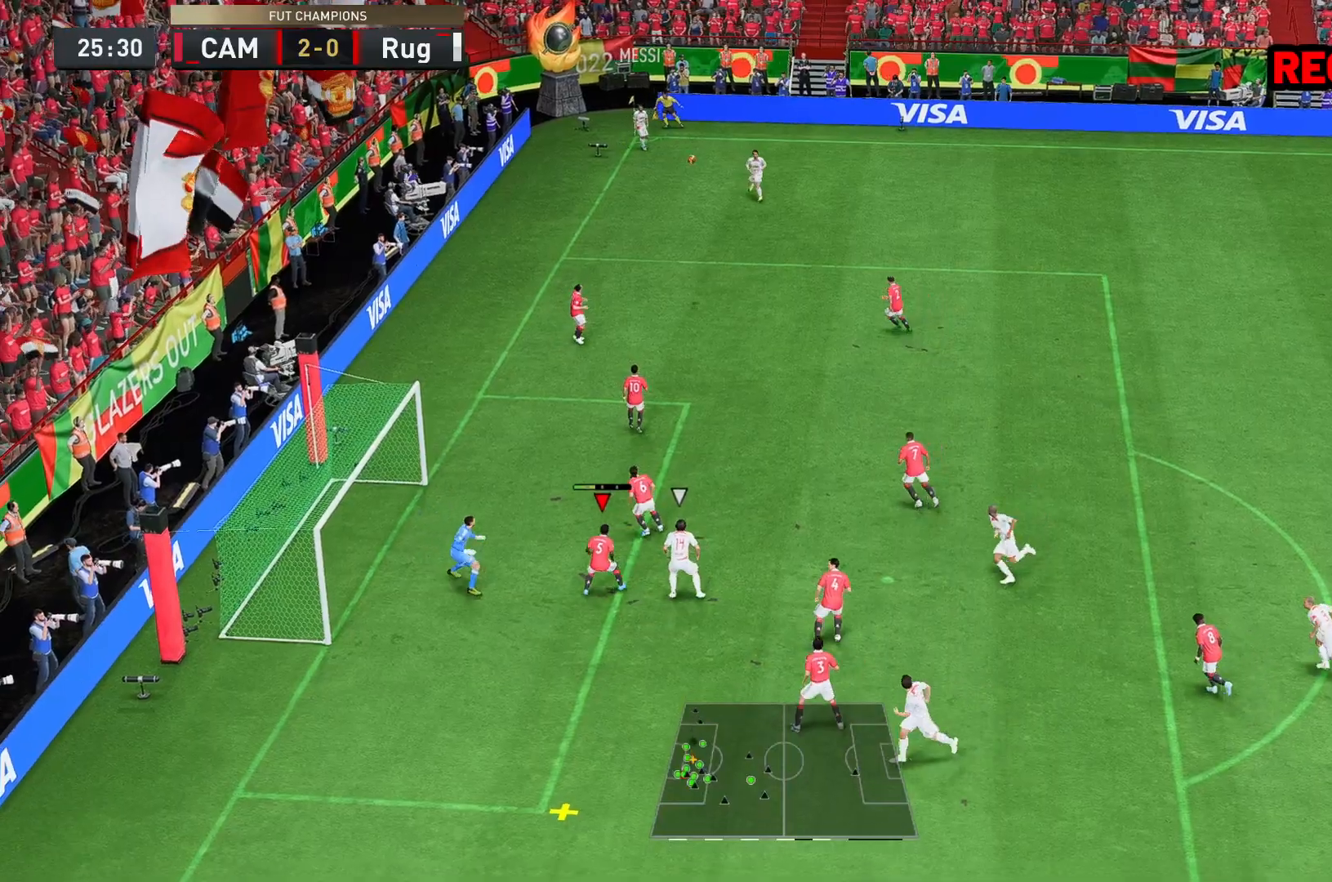
{"buttons": [], "left_stick": "right", "right_stick": "center"}